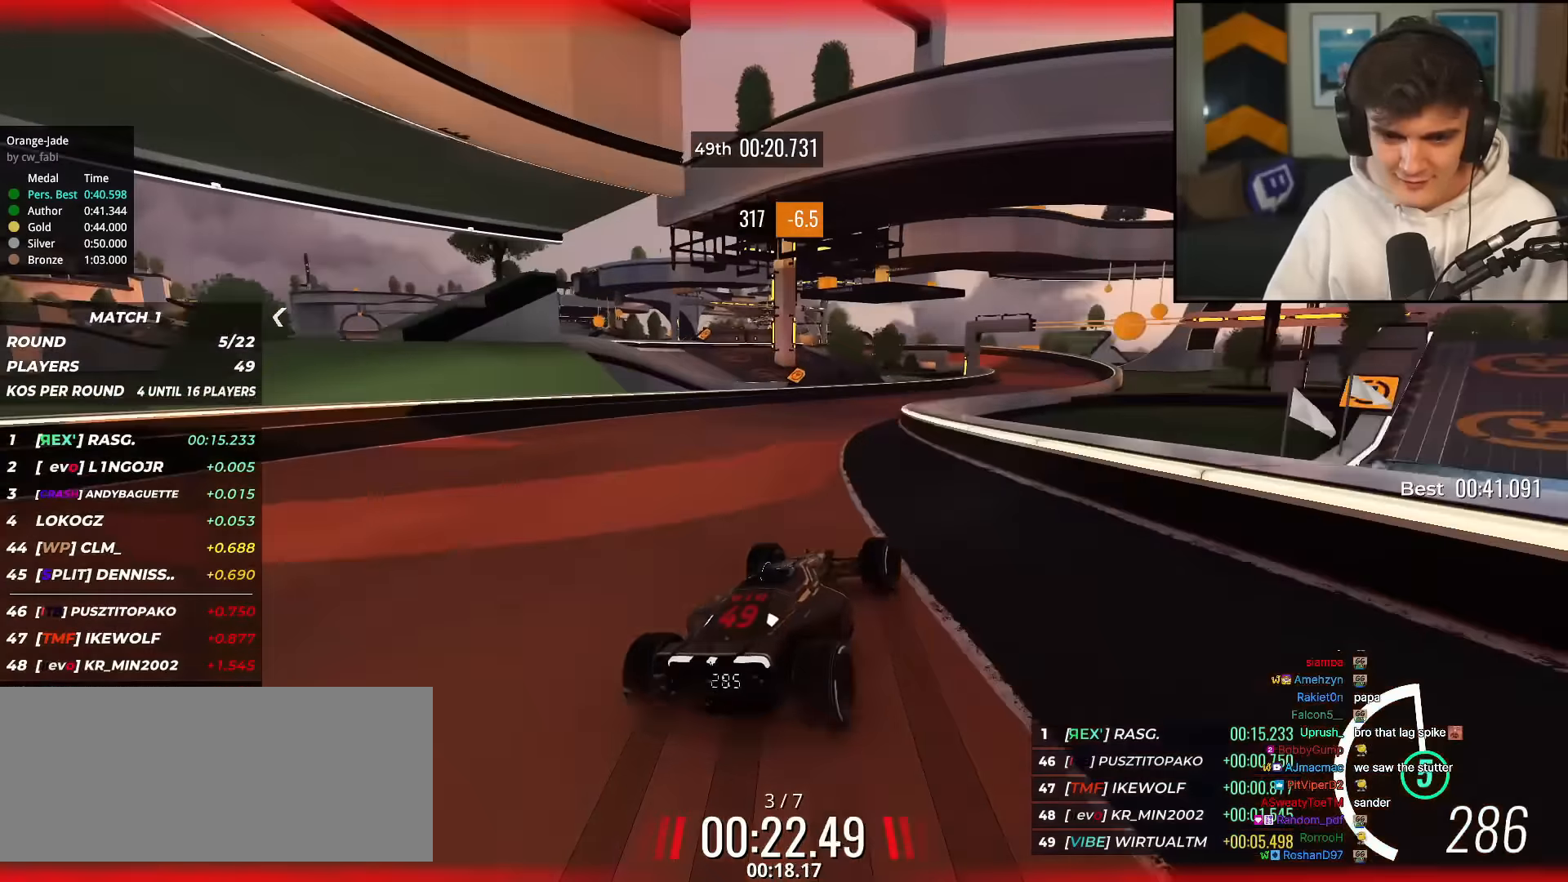
Gameplay with keyboard; each line is a JSON object with the keys held at the frame after it. "events" lists presses ("down") and releases ("up") of "brake", "down", "left", "right" and "up" between this image and that frame as [ms after this image, input, new state], when the widget could be followed in between. No other keys are recorded. Mouse input is not recorded. Key names are as the overlay labels them; some are game actions (e.g. jump) rather than physical keys.
{"keys": ["right", "up"], "events": [[83, "right", "up"], [183, "right", "down"], [267, "right", "up"], [500, "right", "down"]]}
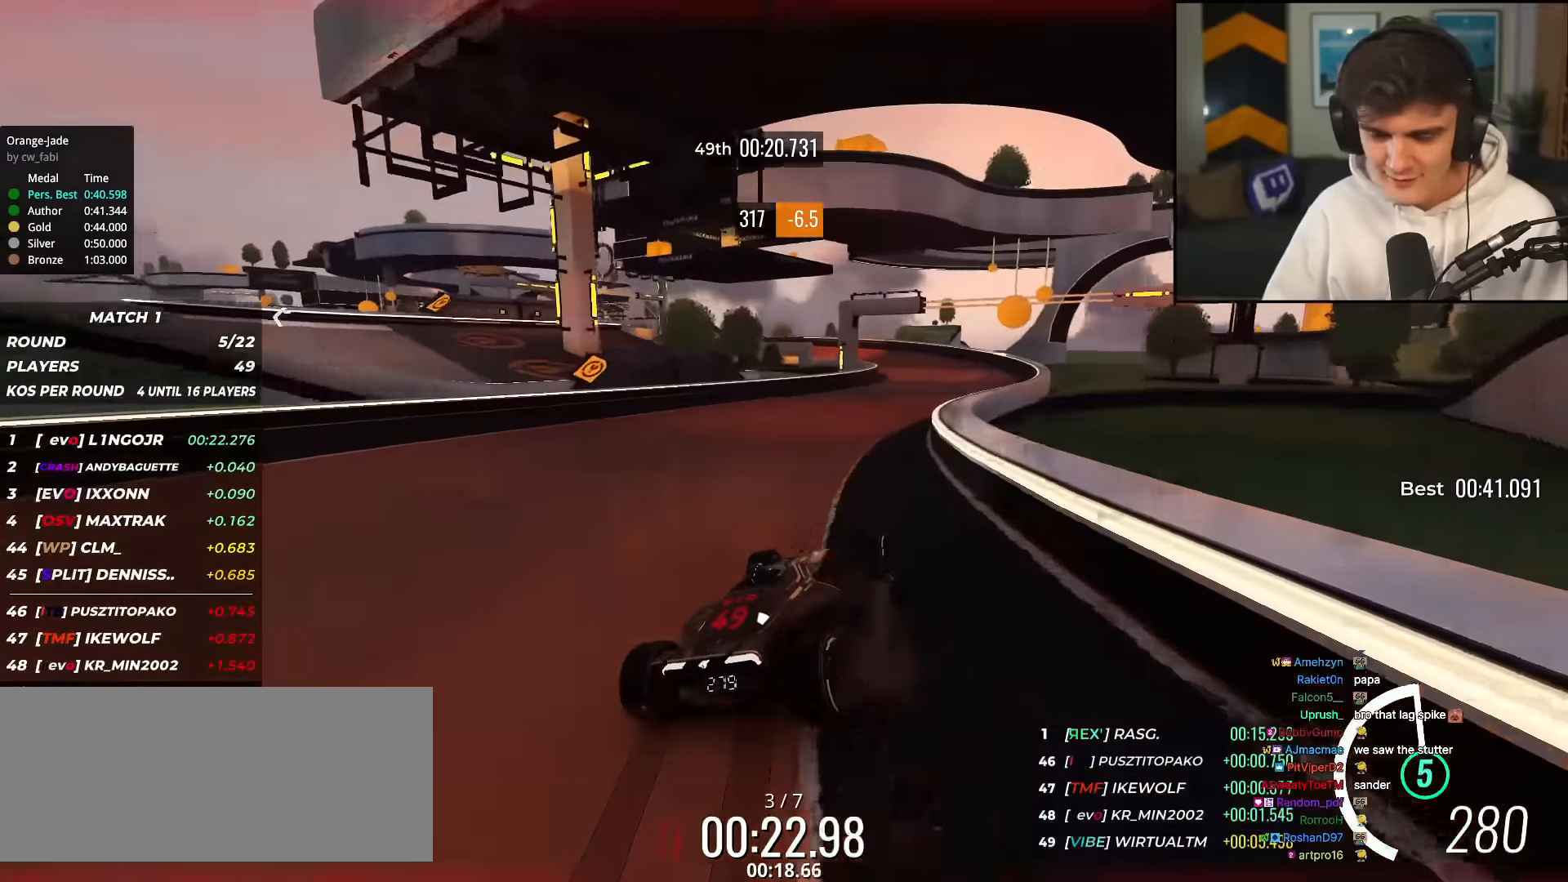
{"keys": ["left", "up"], "events": [[50, "right", "up"], [434, "left", "down"]]}
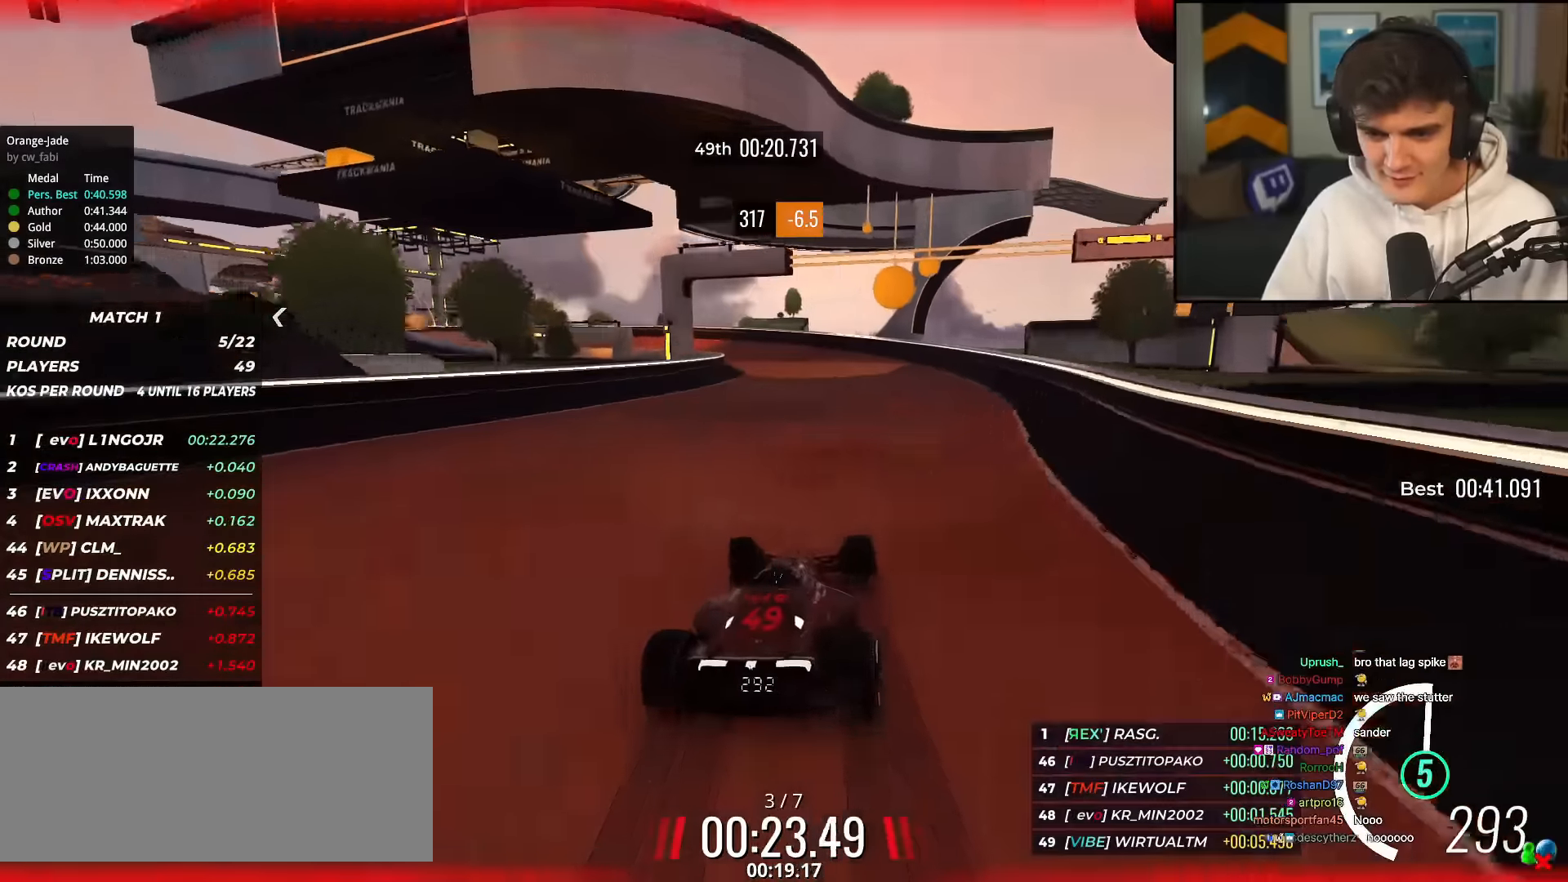
{"keys": ["left", "up"], "events": [[250, "left", "up"], [350, "left", "down"]]}
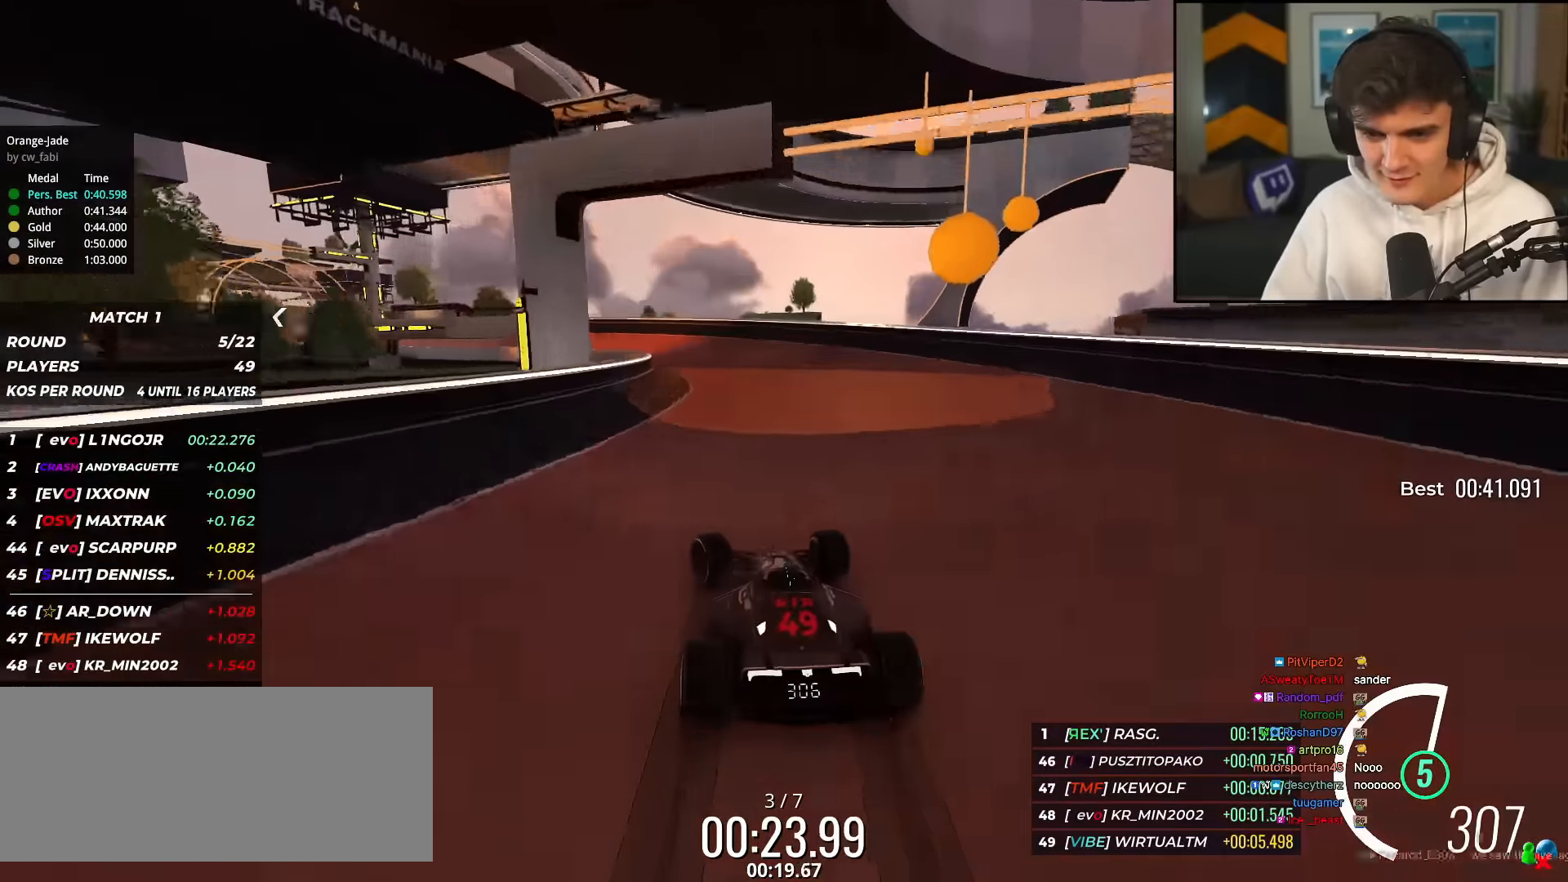
{"keys": ["left", "up"], "events": [[367, "left", "up"], [417, "left", "down"]]}
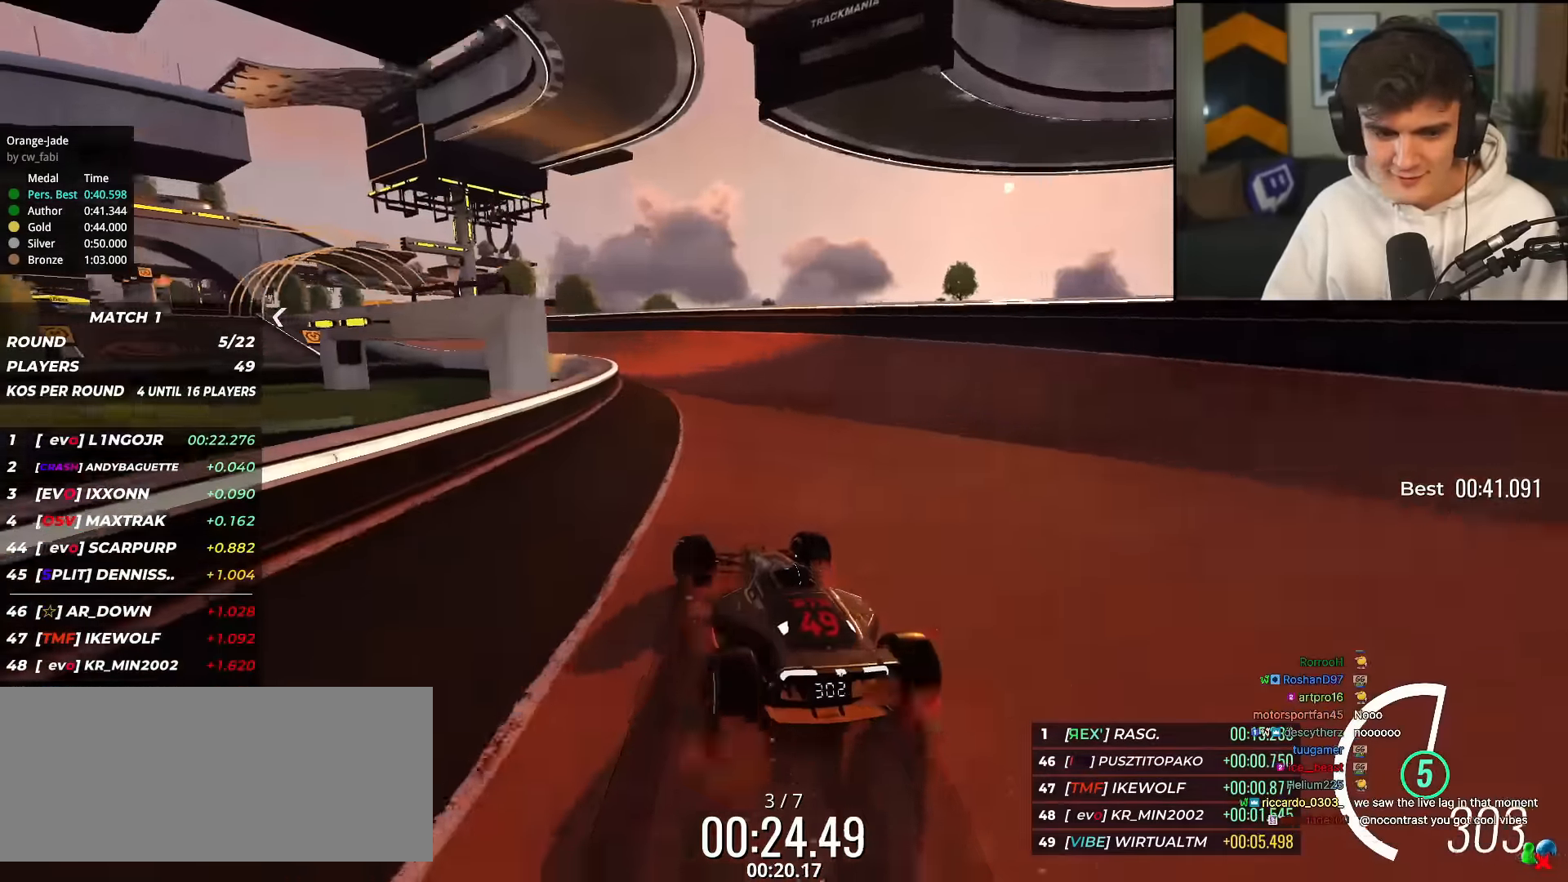
{"keys": ["up"], "events": [[150, "left", "up"], [233, "left", "down"], [333, "left", "up"]]}
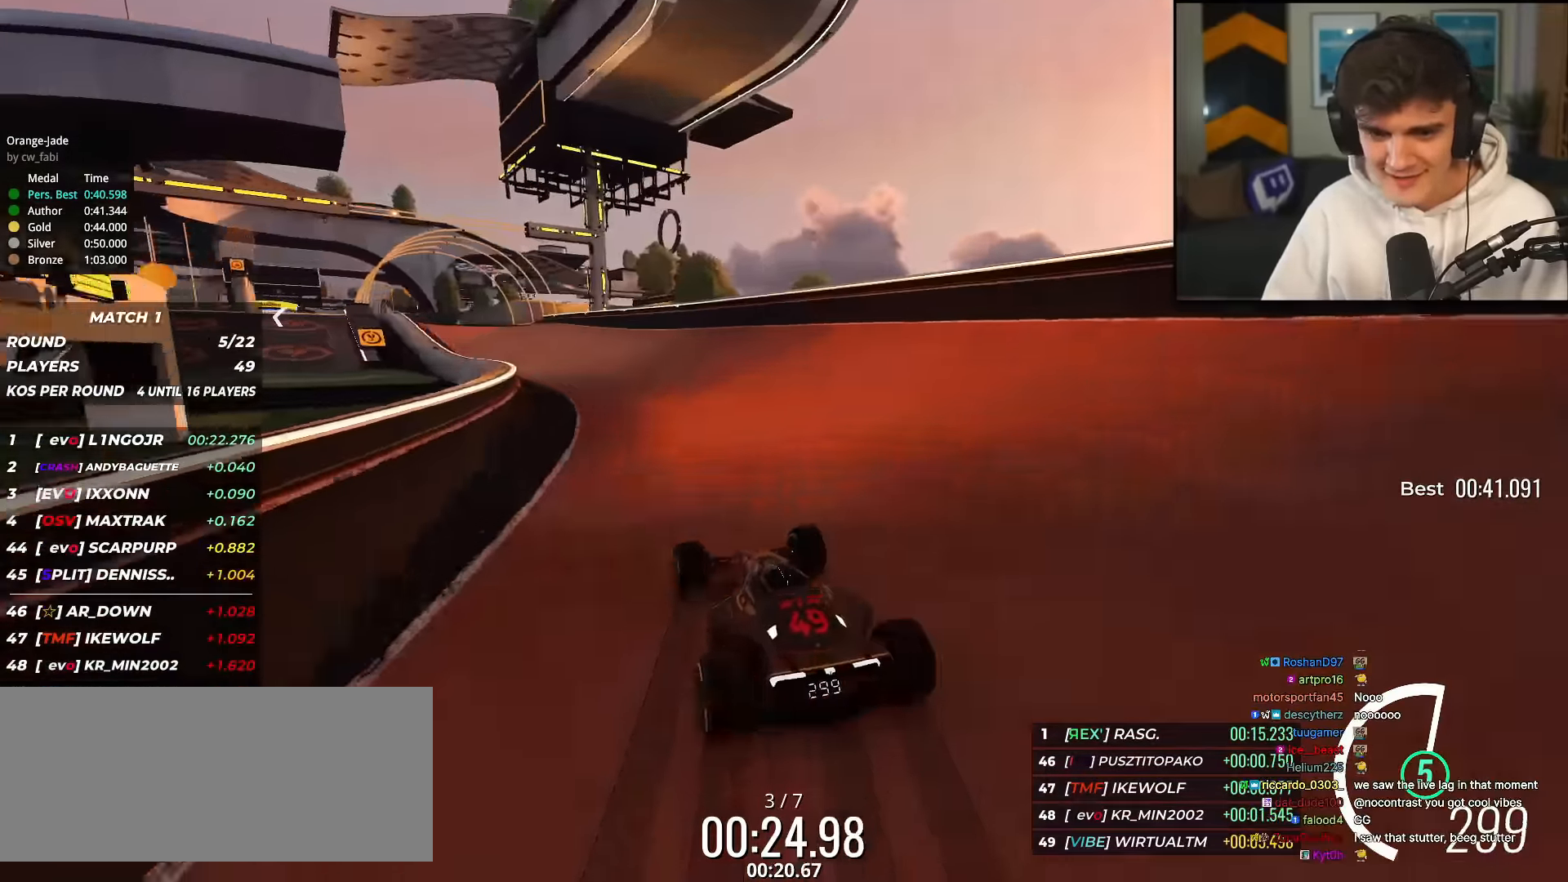
{"keys": ["up"], "events": [[17, "left", "down"], [117, "left", "up"], [150, "left", "down"], [201, "left", "up"], [251, "left", "down"], [301, "left", "up"], [434, "left", "down"], [484, "left", "up"]]}
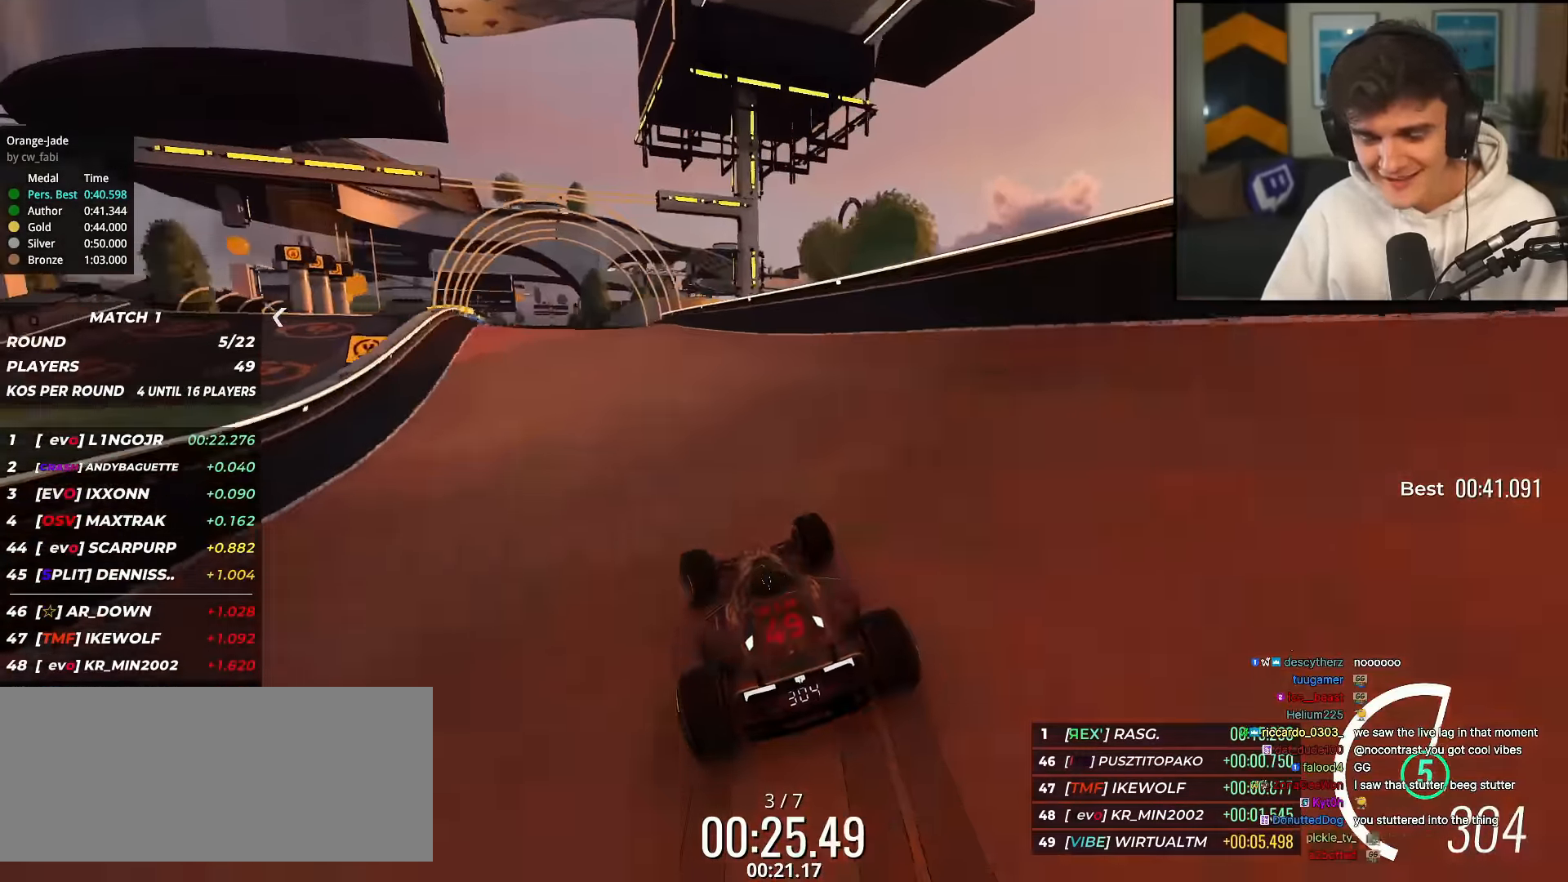
{"keys": ["up"], "events": [[83, "left", "down"], [417, "left", "up"]]}
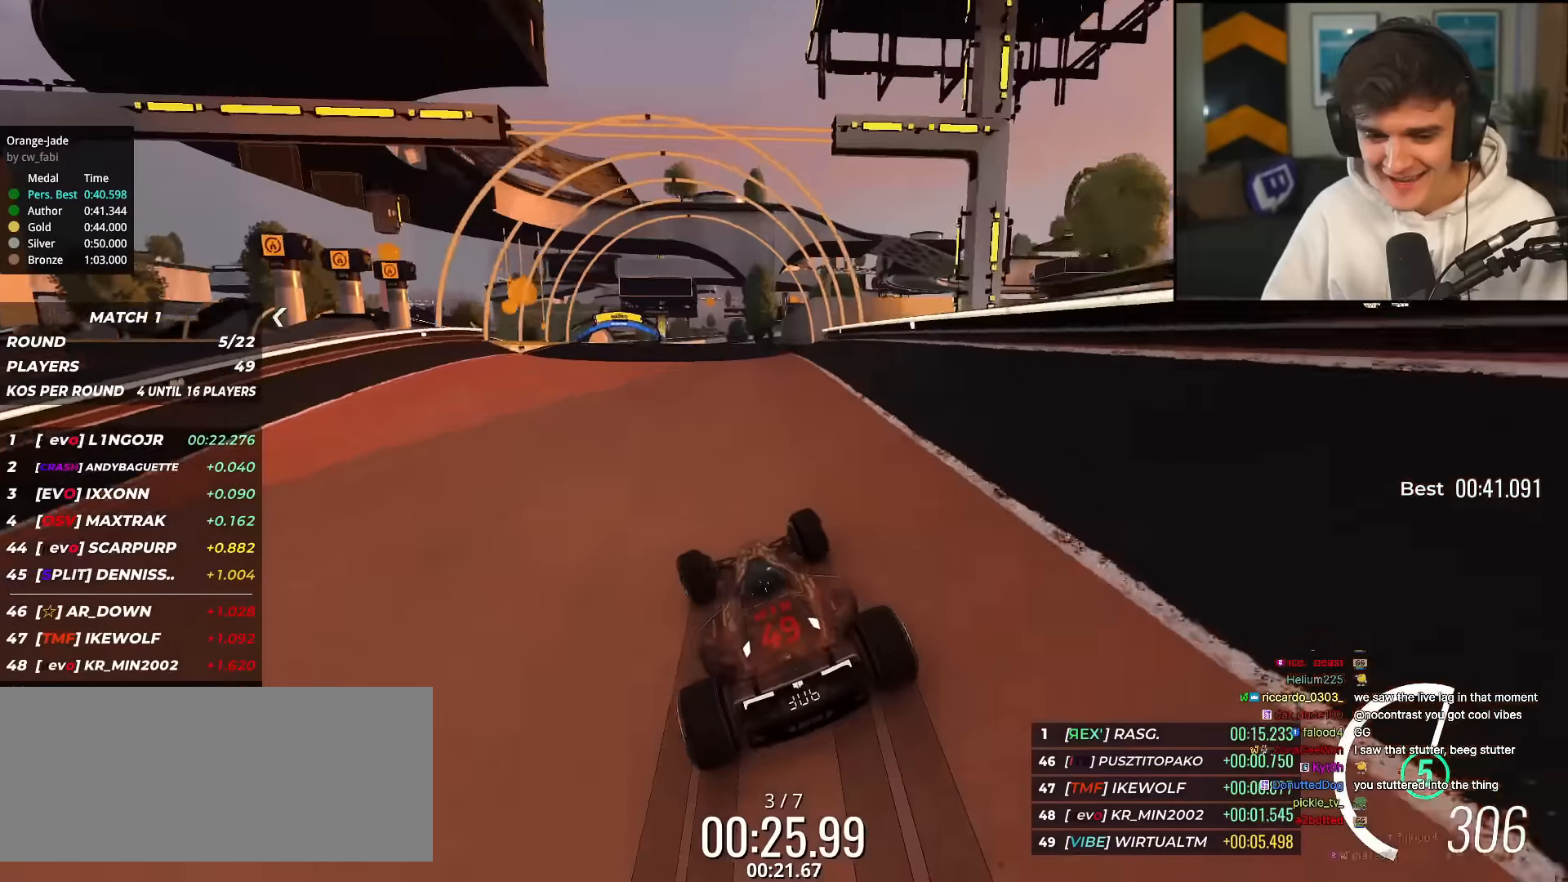
{"keys": ["up"], "events": [[100, "left", "down"], [184, "left", "up"], [234, "right", "down"], [284, "right", "up"]]}
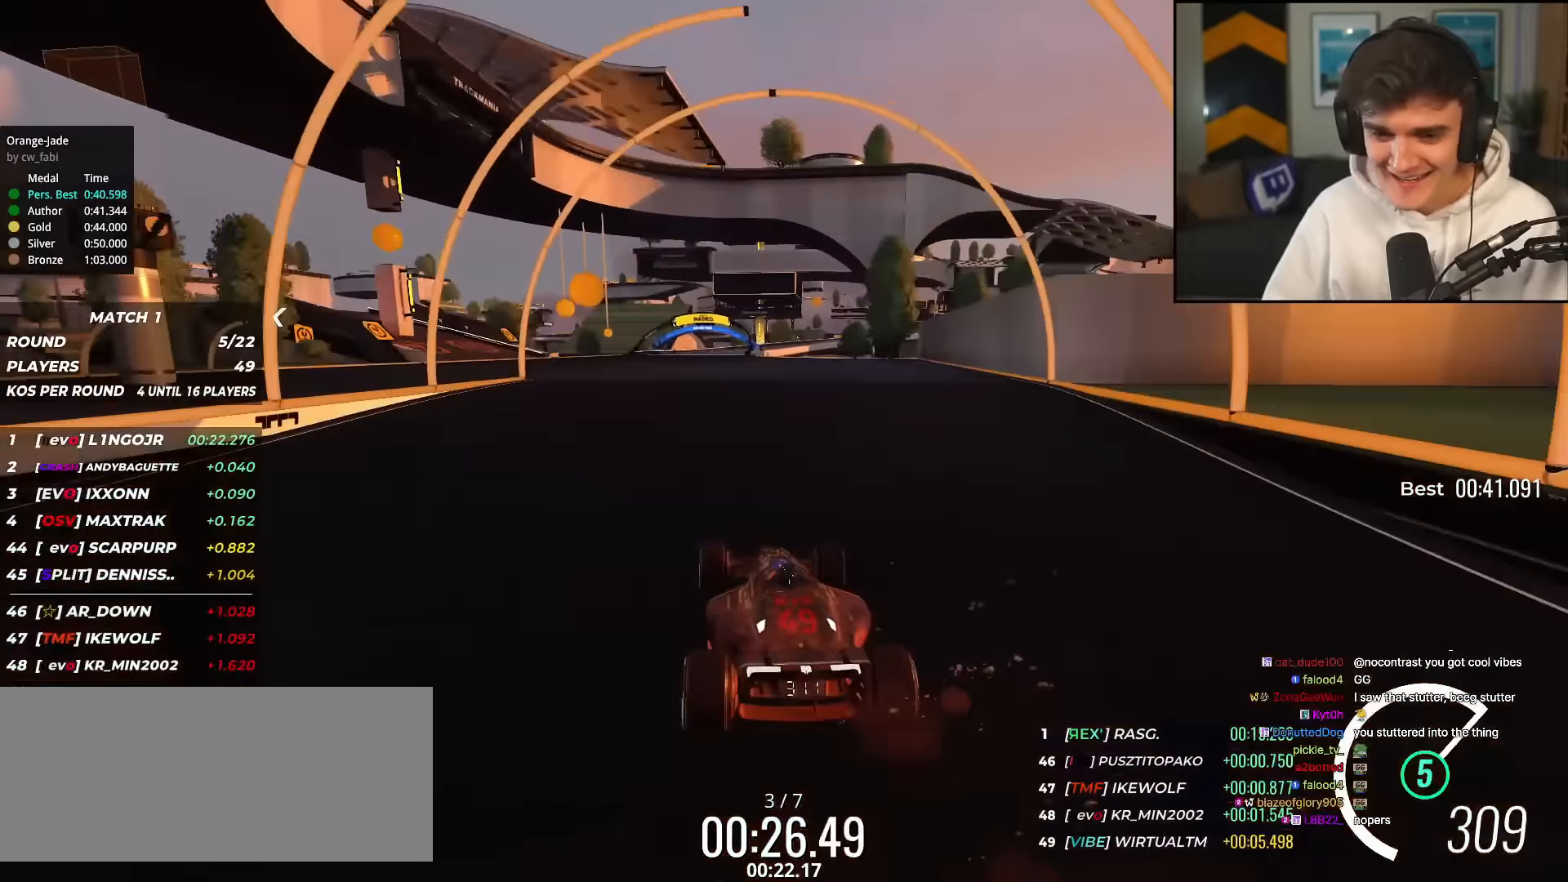
{"keys": ["up"], "events": [[67, "left", "down"], [250, "left", "up"], [350, "right", "down"], [434, "right", "up"]]}
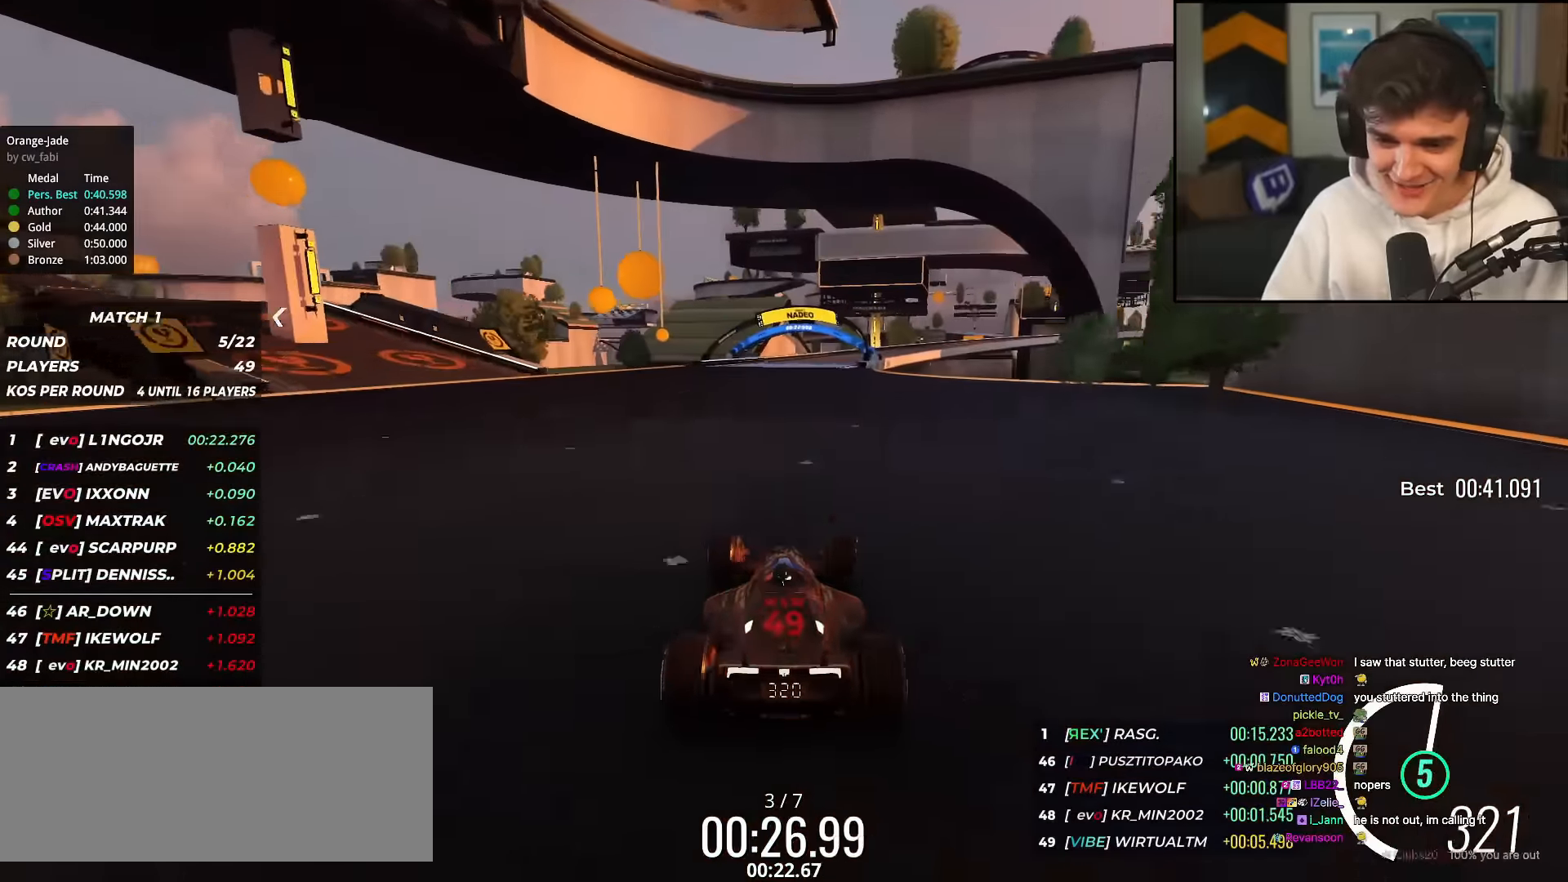
{"keys": ["up"], "events": [[267, "right", "down"], [451, "right", "up"]]}
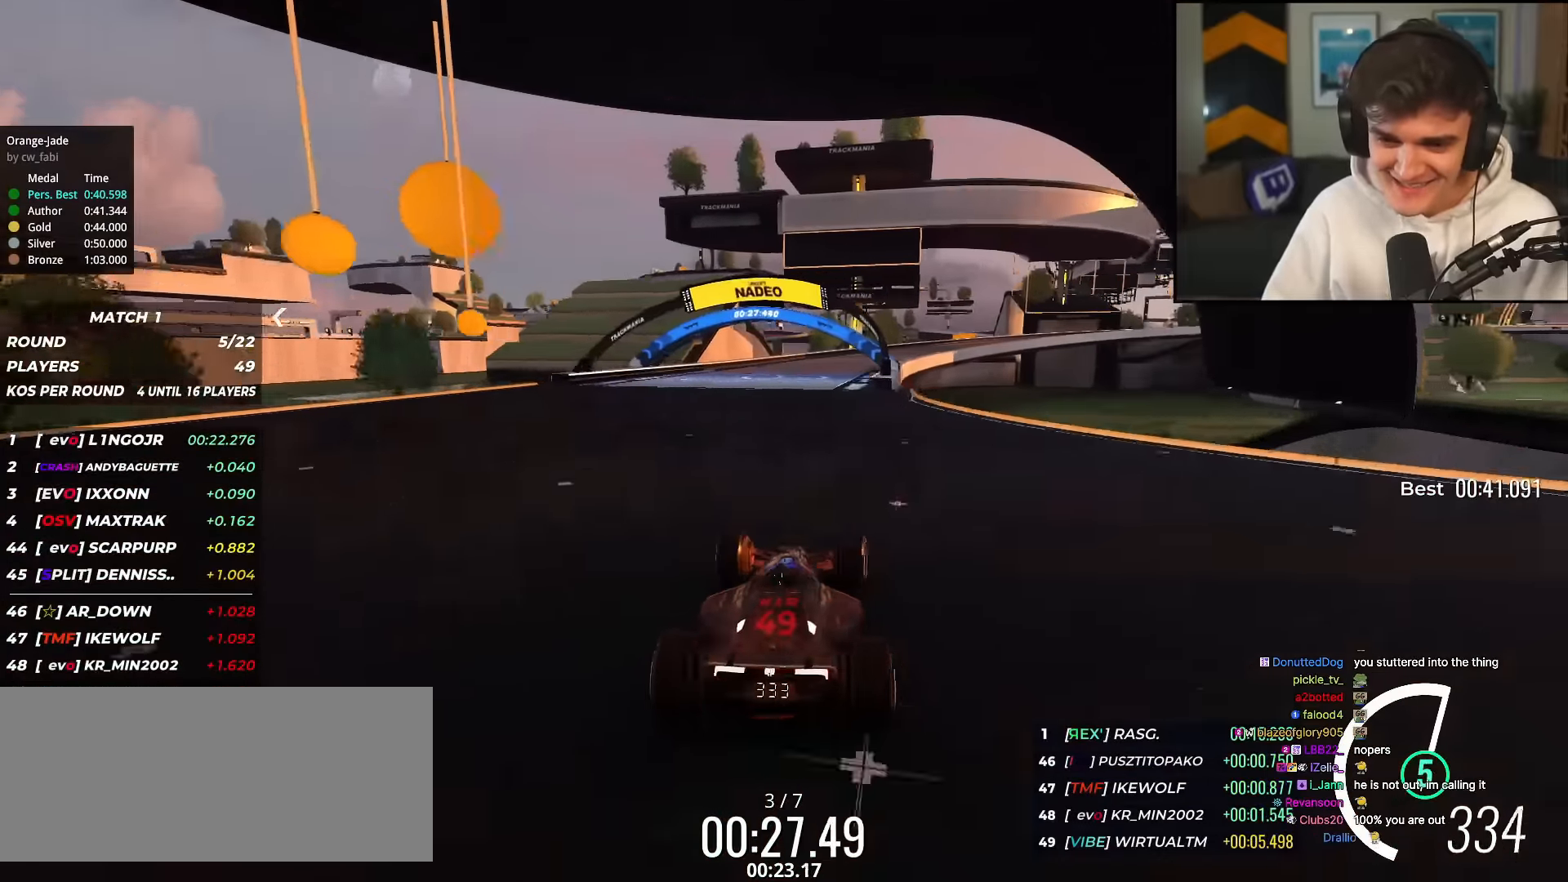
{"keys": ["right", "up"], "events": [[233, "left", "down"], [267, "left", "up"], [367, "right", "down"]]}
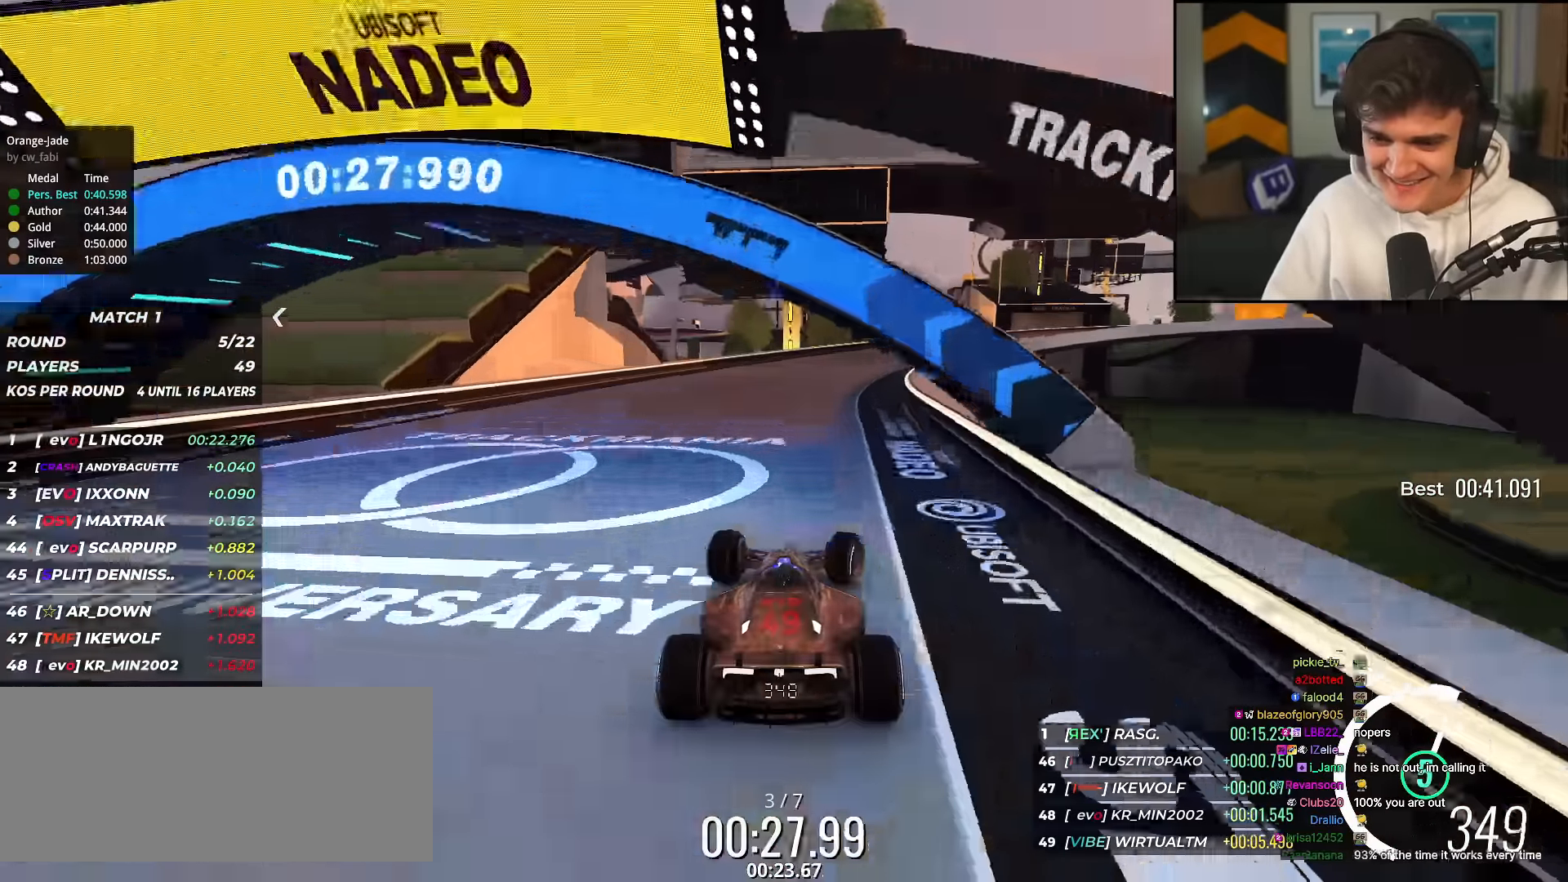
{"keys": ["right", "up"], "events": [[166, "right", "up"], [300, "right", "down"]]}
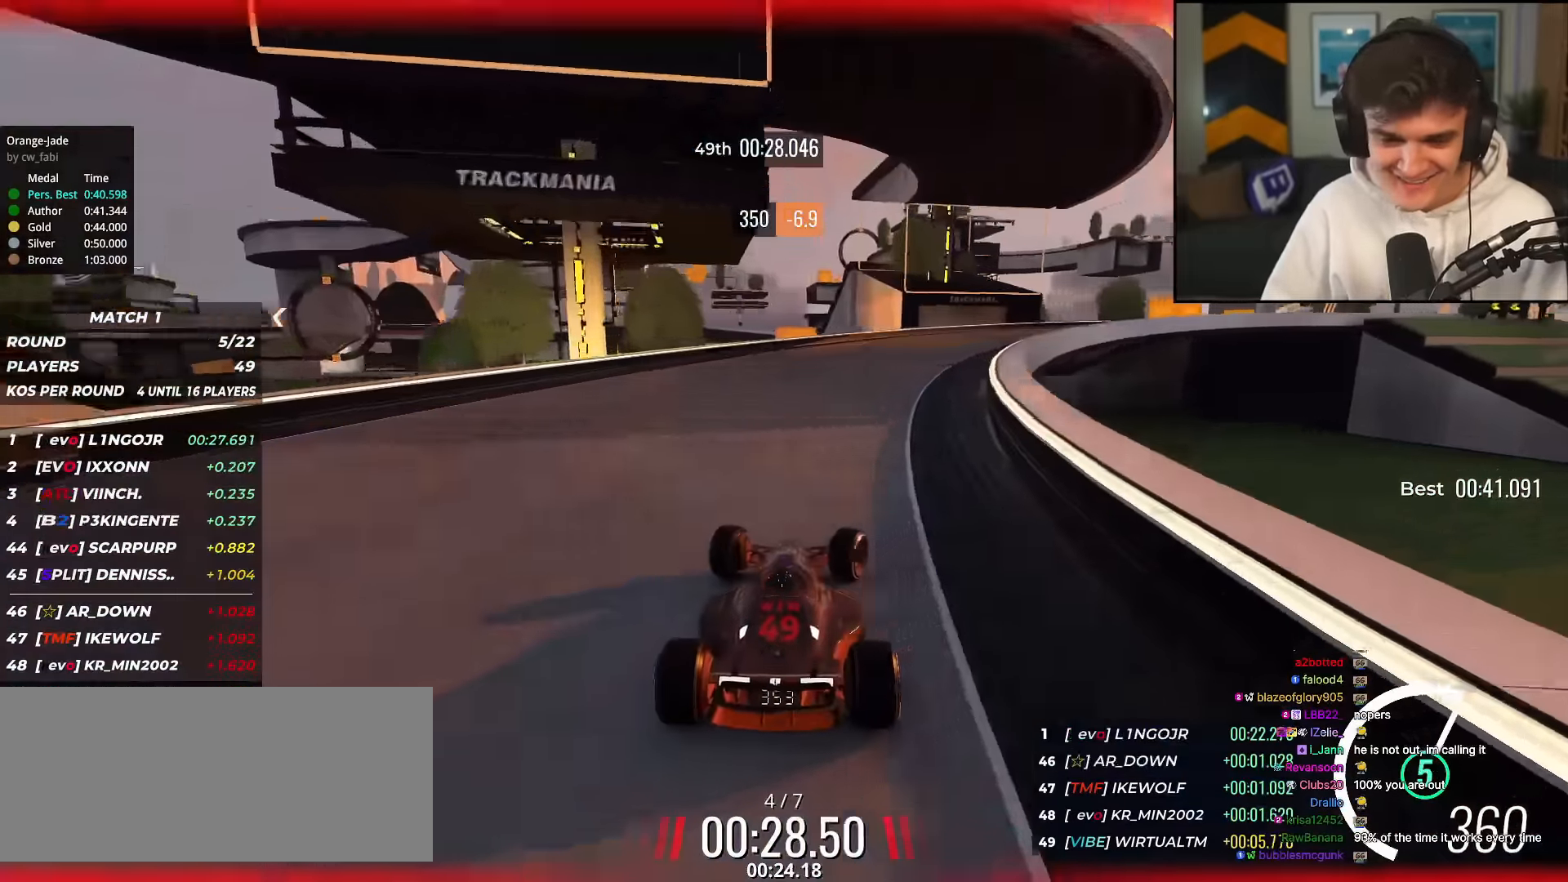
{"keys": ["right"], "events": [[300, "up", "up"]]}
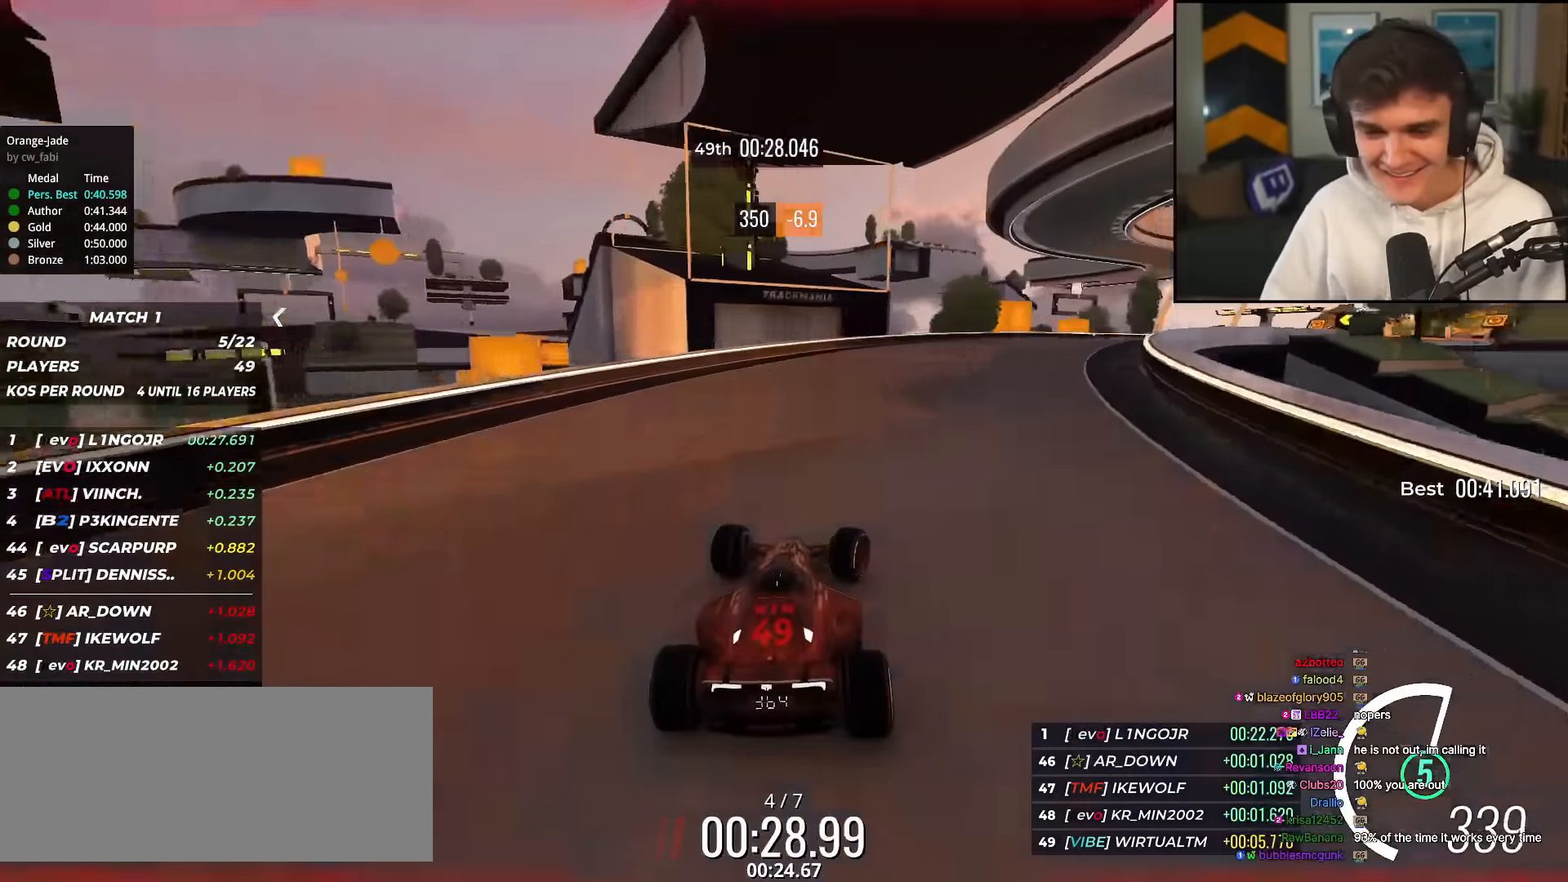
{"keys": ["right", "up"], "events": [[33, "up", "down"], [133, "up", "up"], [217, "up", "down"]]}
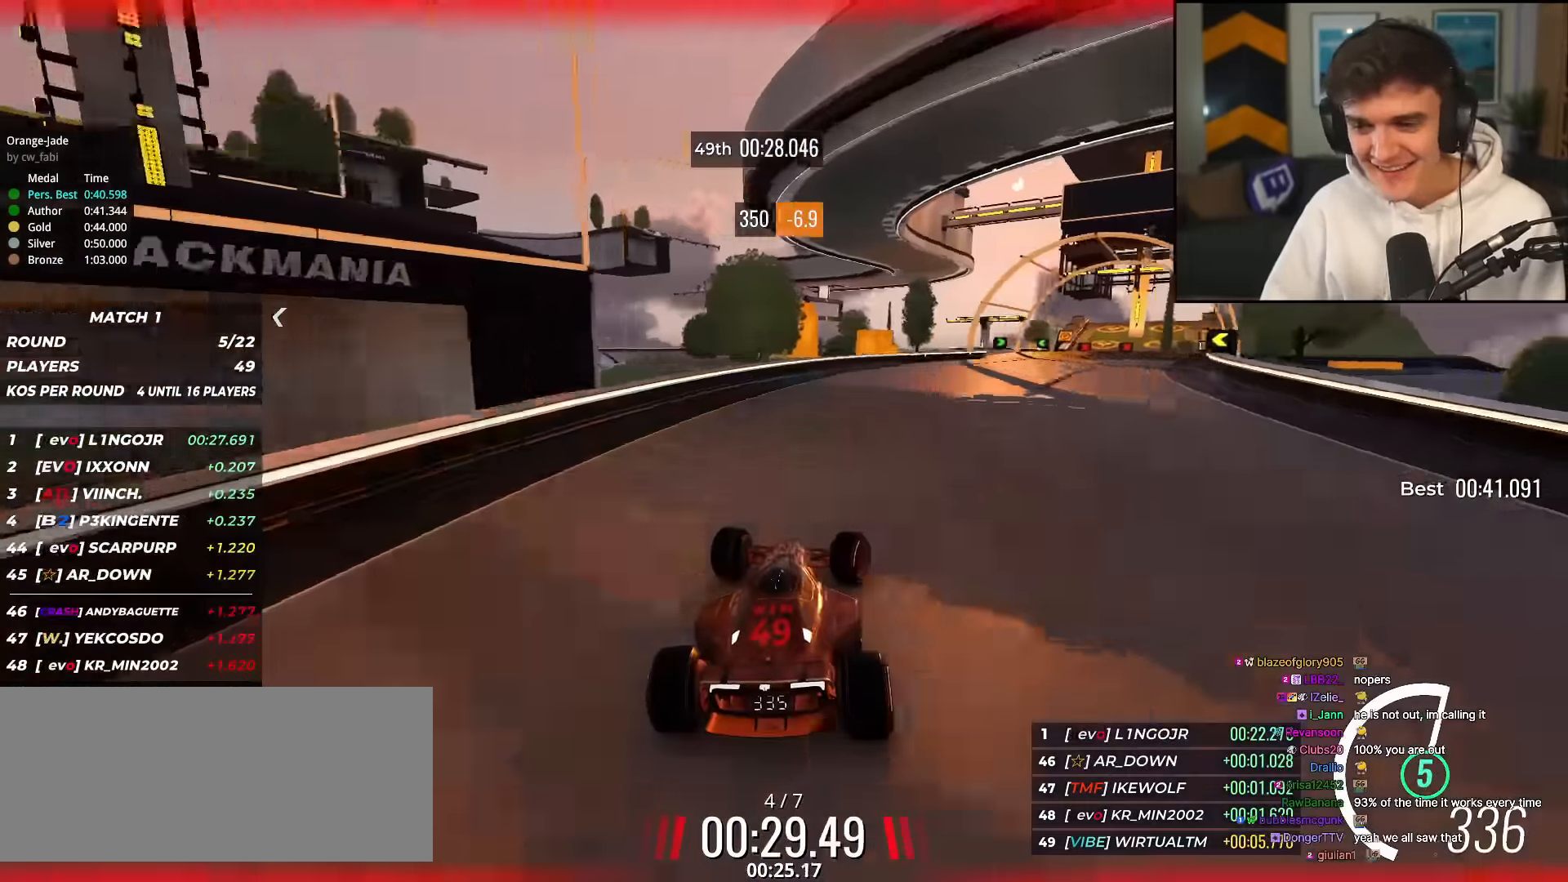
{"keys": ["right", "up"], "events": []}
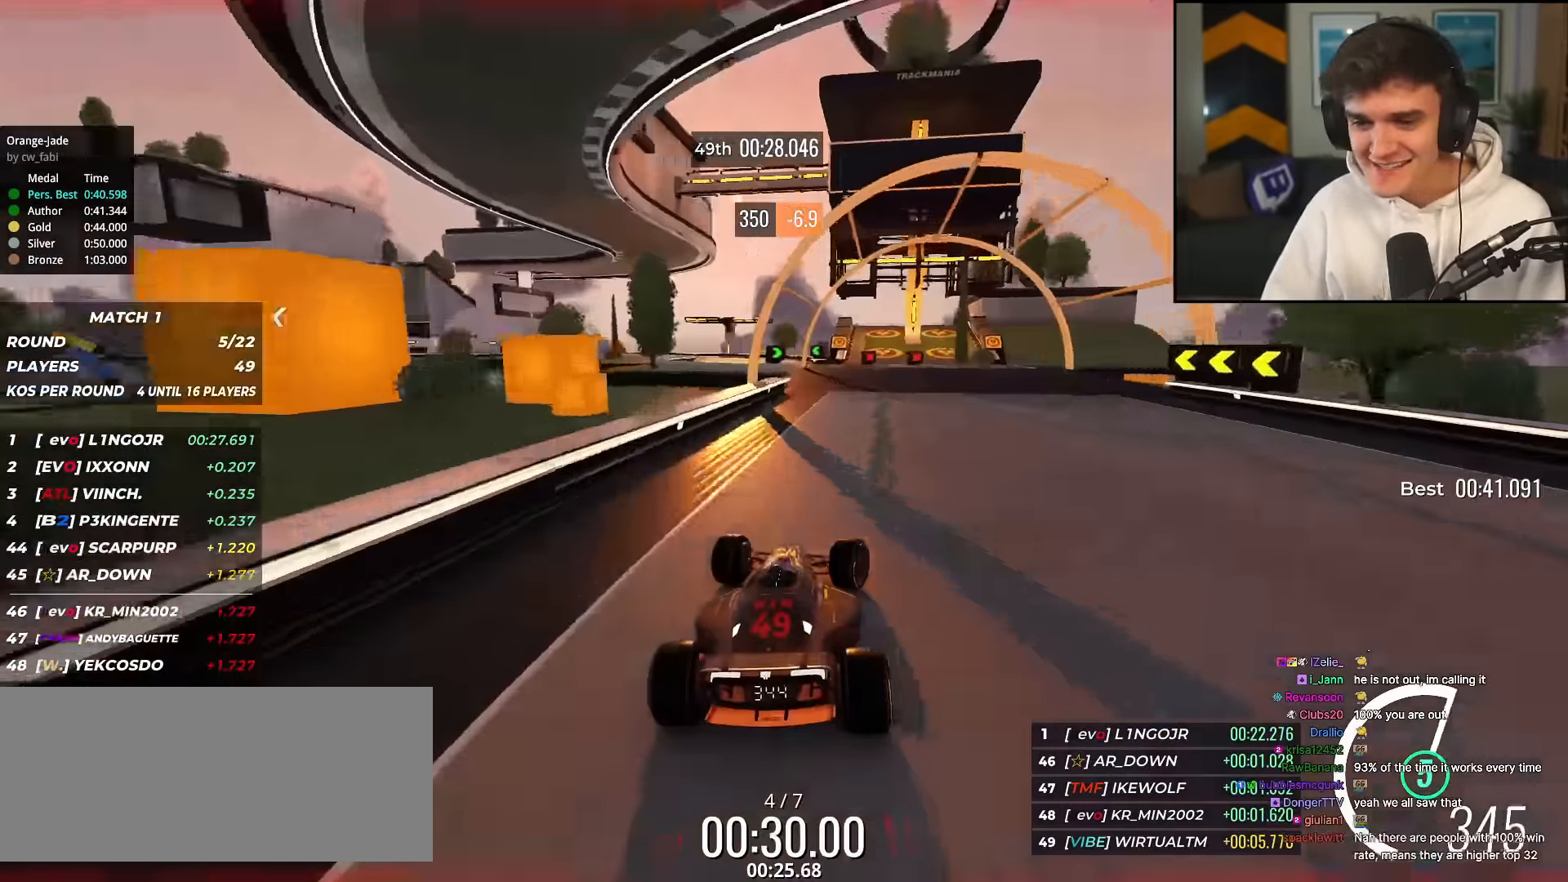
{"keys": ["up"], "events": [[16, "right", "up"], [150, "left", "down"], [433, "left", "up"]]}
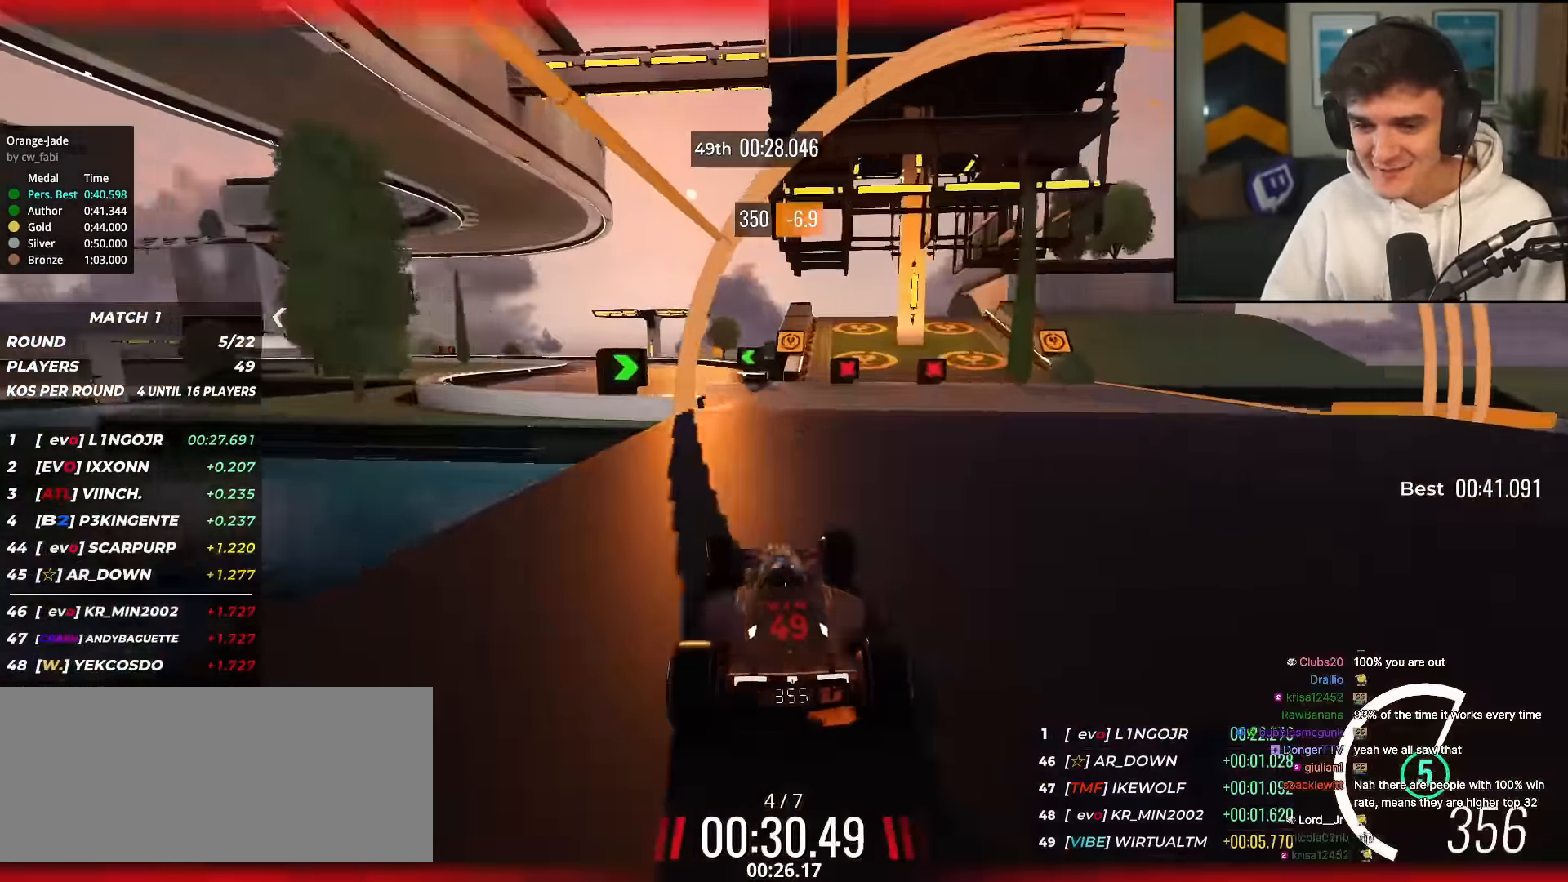
{"keys": ["up"], "events": [[84, "left", "down"], [217, "up", "up"], [317, "up", "down"], [367, "left", "up"], [401, "left", "down"], [501, "left", "up"]]}
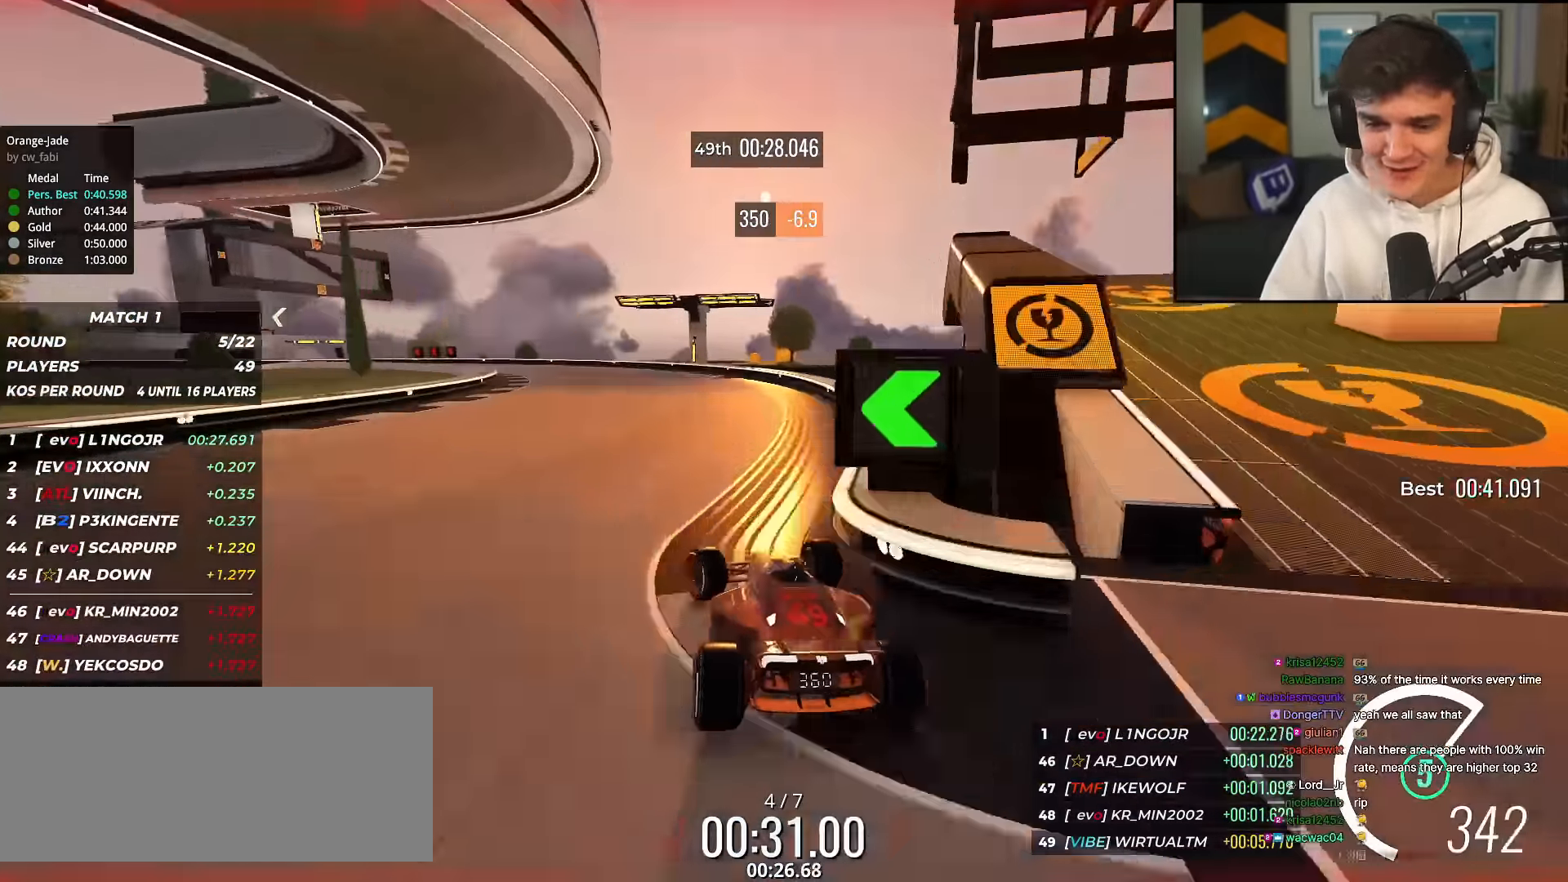
{"keys": ["left"], "events": [[100, "left", "down"], [333, "up", "up"]]}
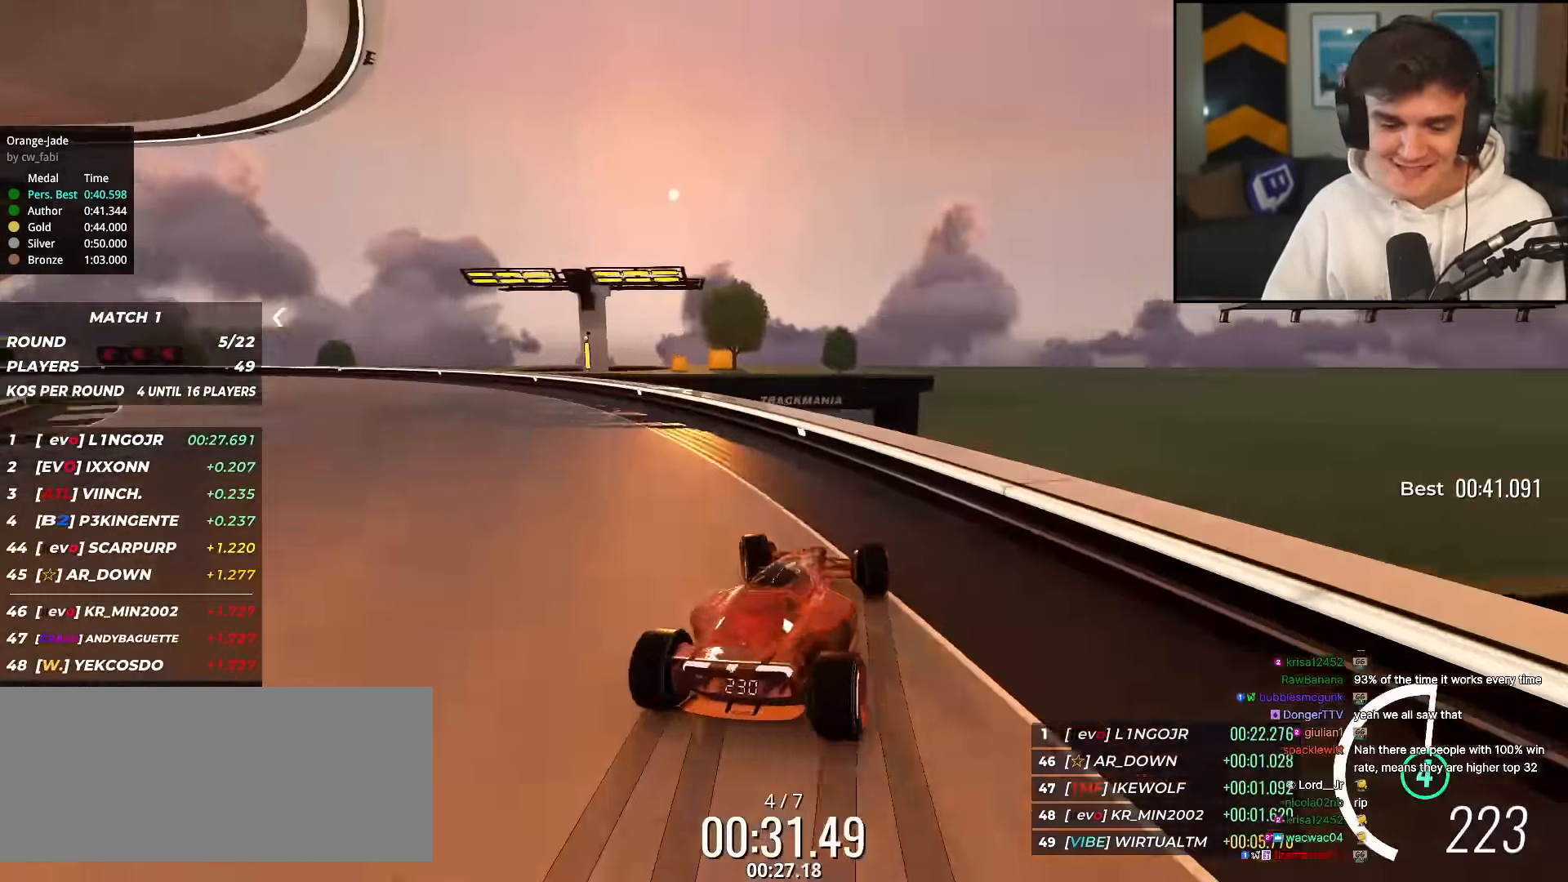
{"keys": ["right", "up"], "events": [[117, "up", "down"], [401, "left", "up"], [484, "right", "down"]]}
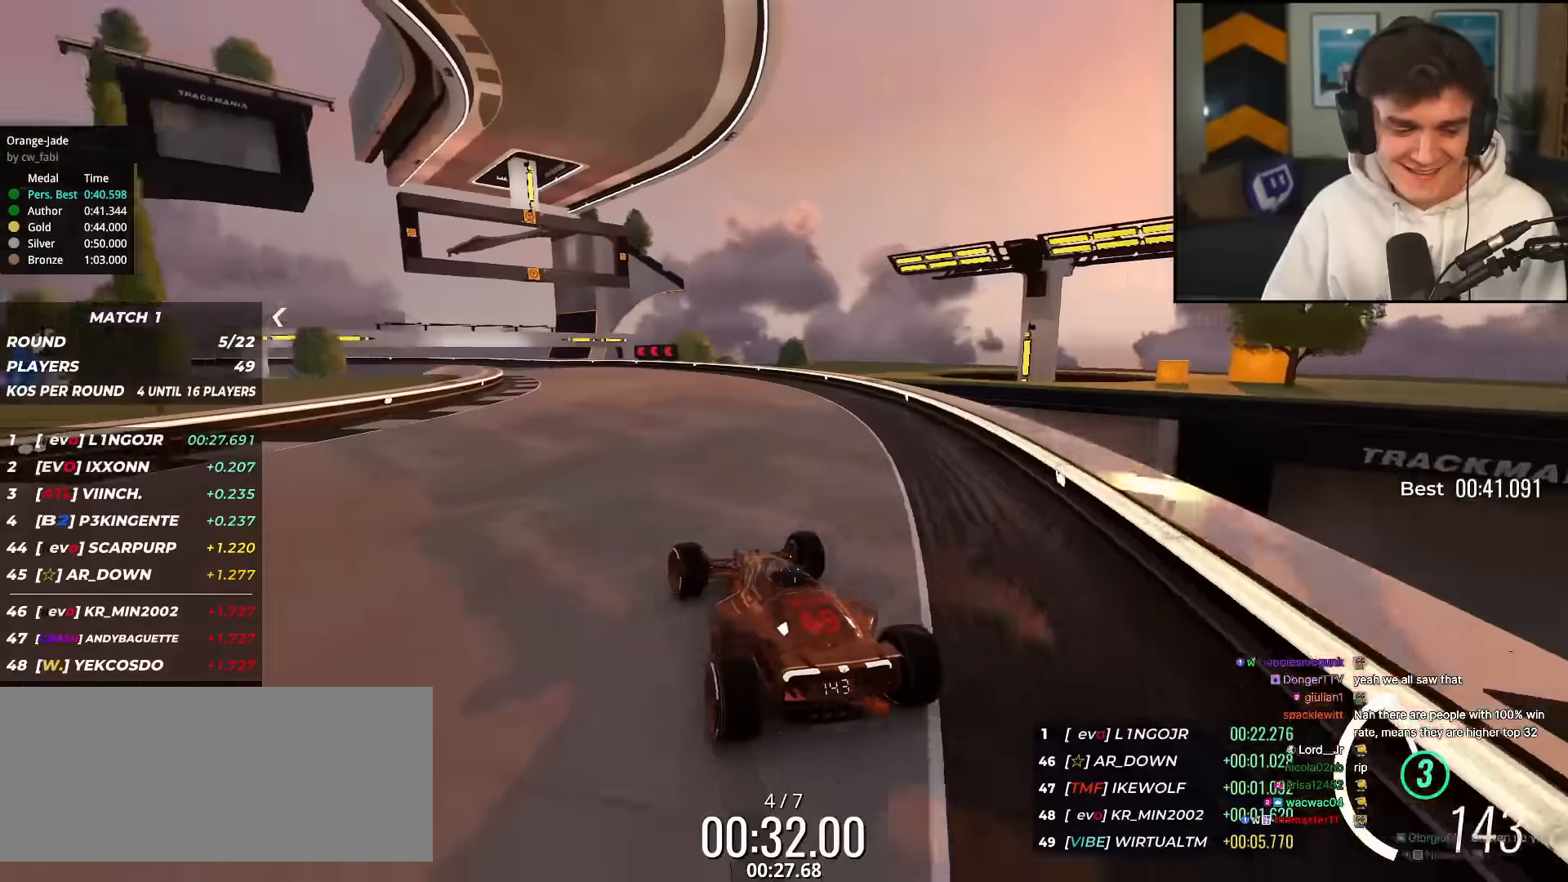
{"keys": ["up"], "events": [[217, "right", "up"], [317, "left", "down"], [450, "left", "up"]]}
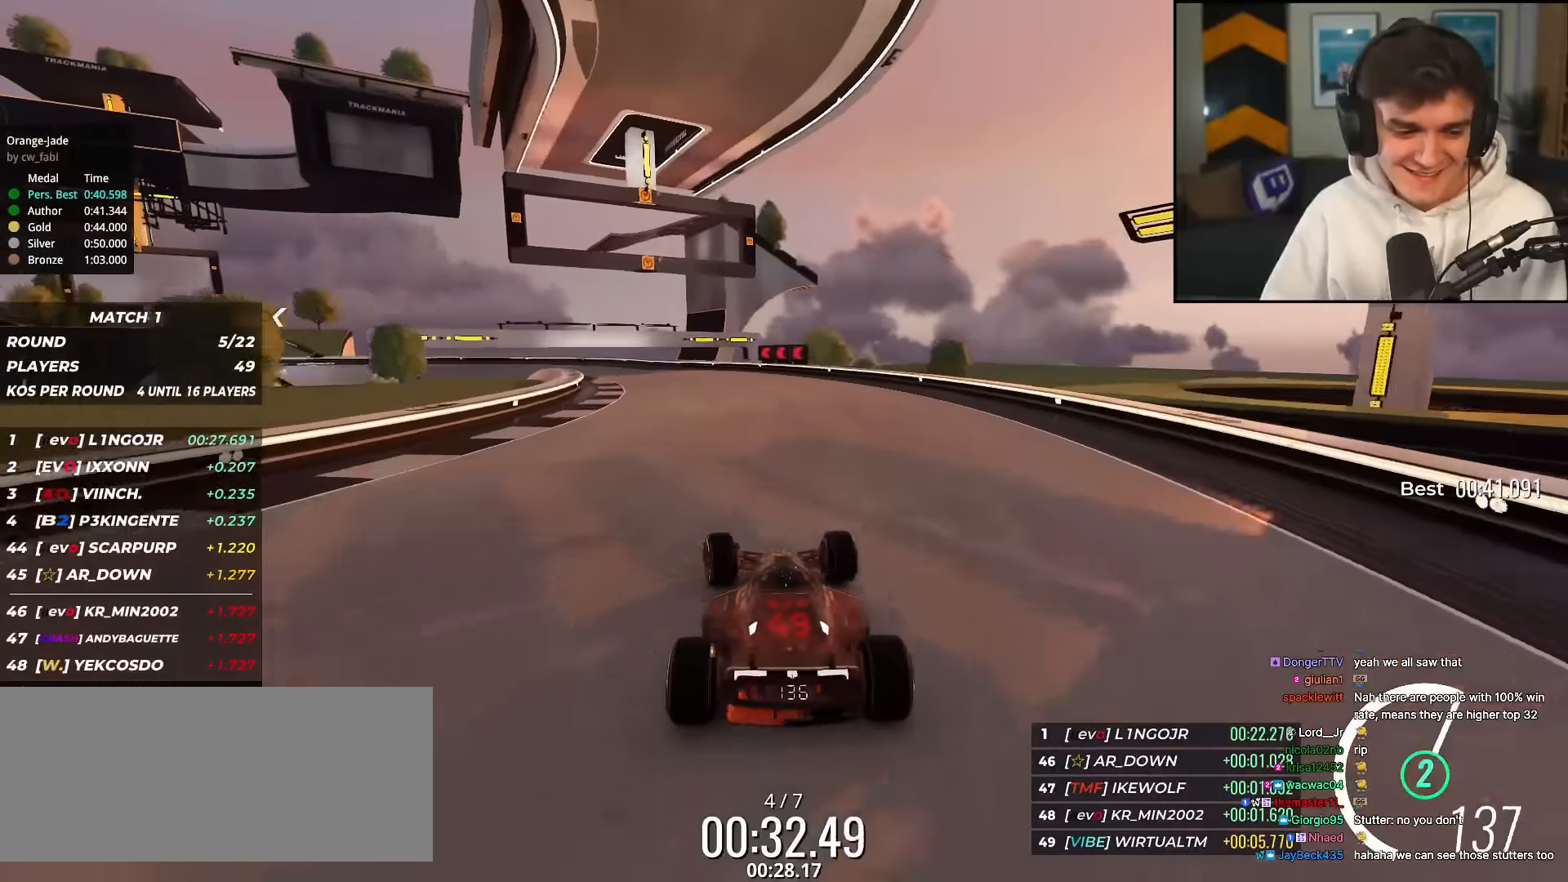
{"keys": ["left", "up"], "events": [[50, "right", "down"], [284, "right", "up"], [384, "left", "down"]]}
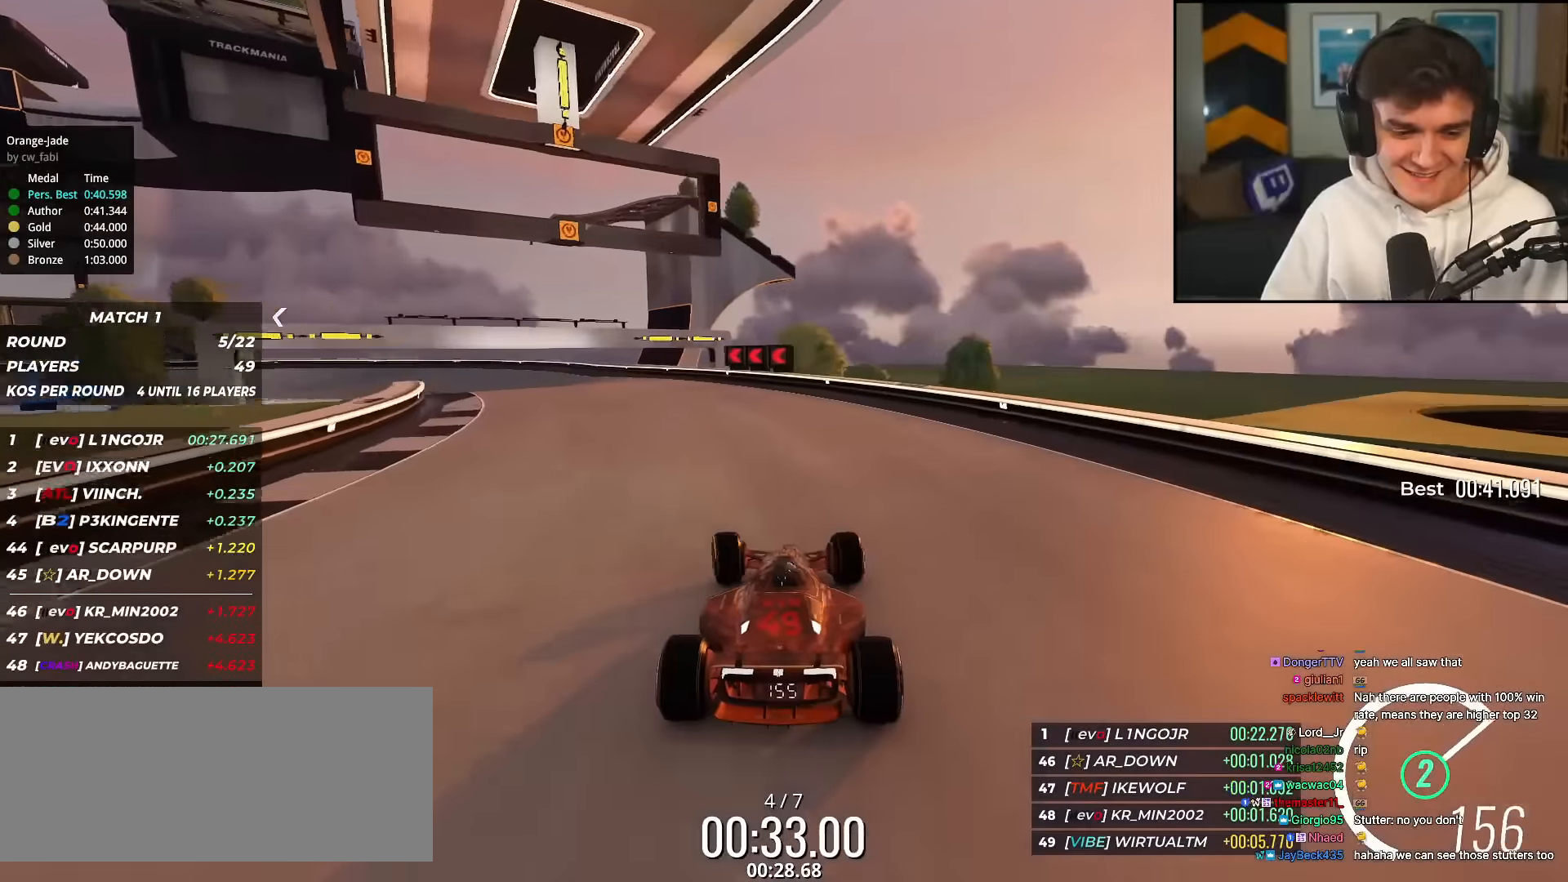
{"keys": ["up"], "events": [[200, "left", "up"]]}
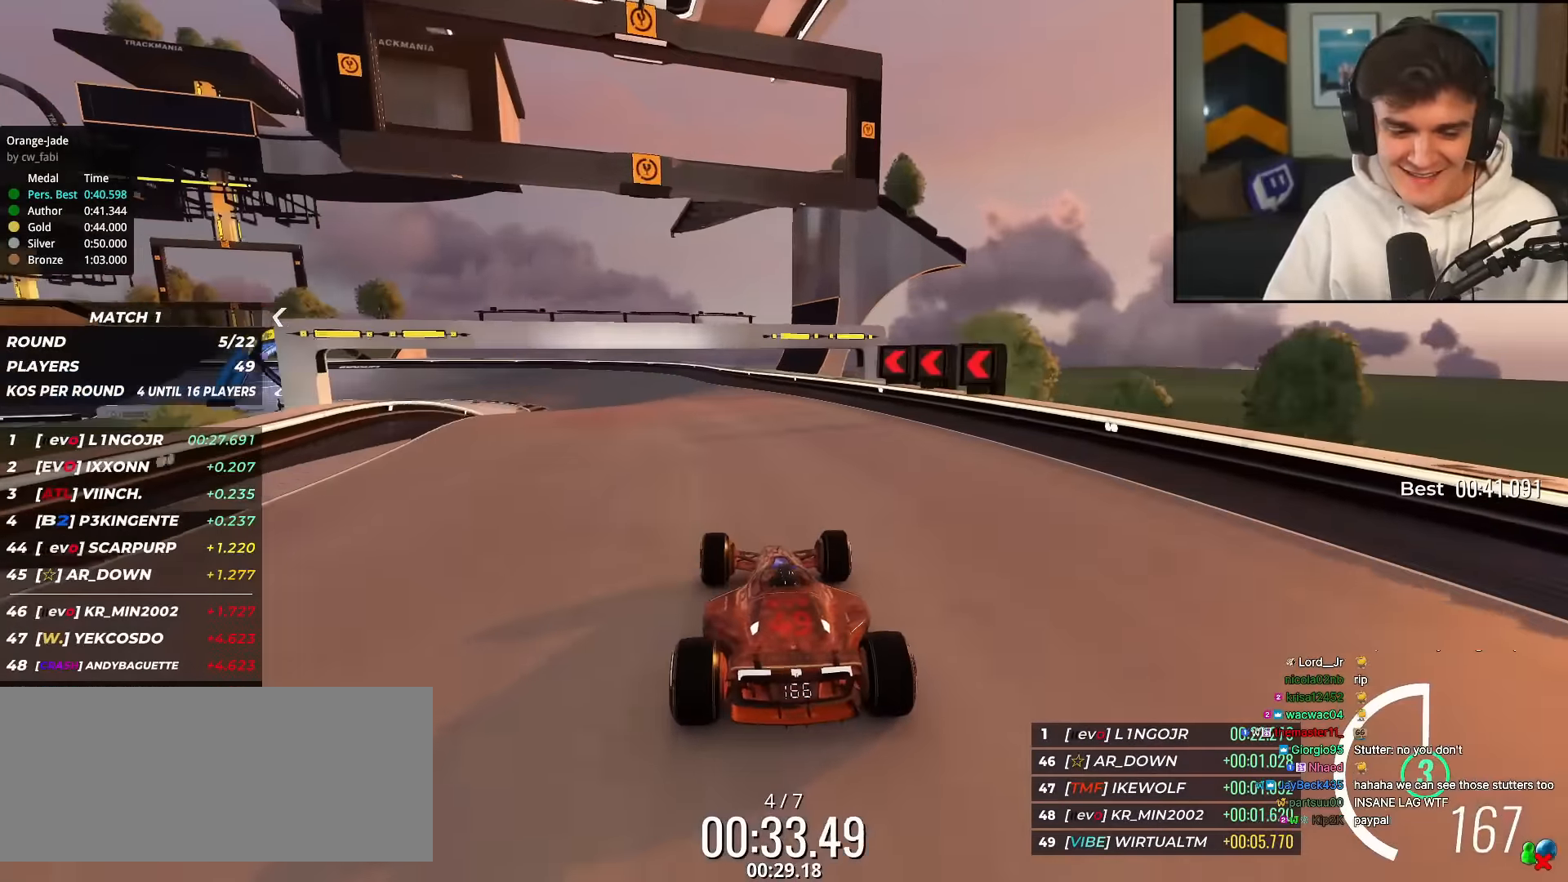
{"keys": ["up"], "events": [[317, "left", "down"], [417, "left", "up"]]}
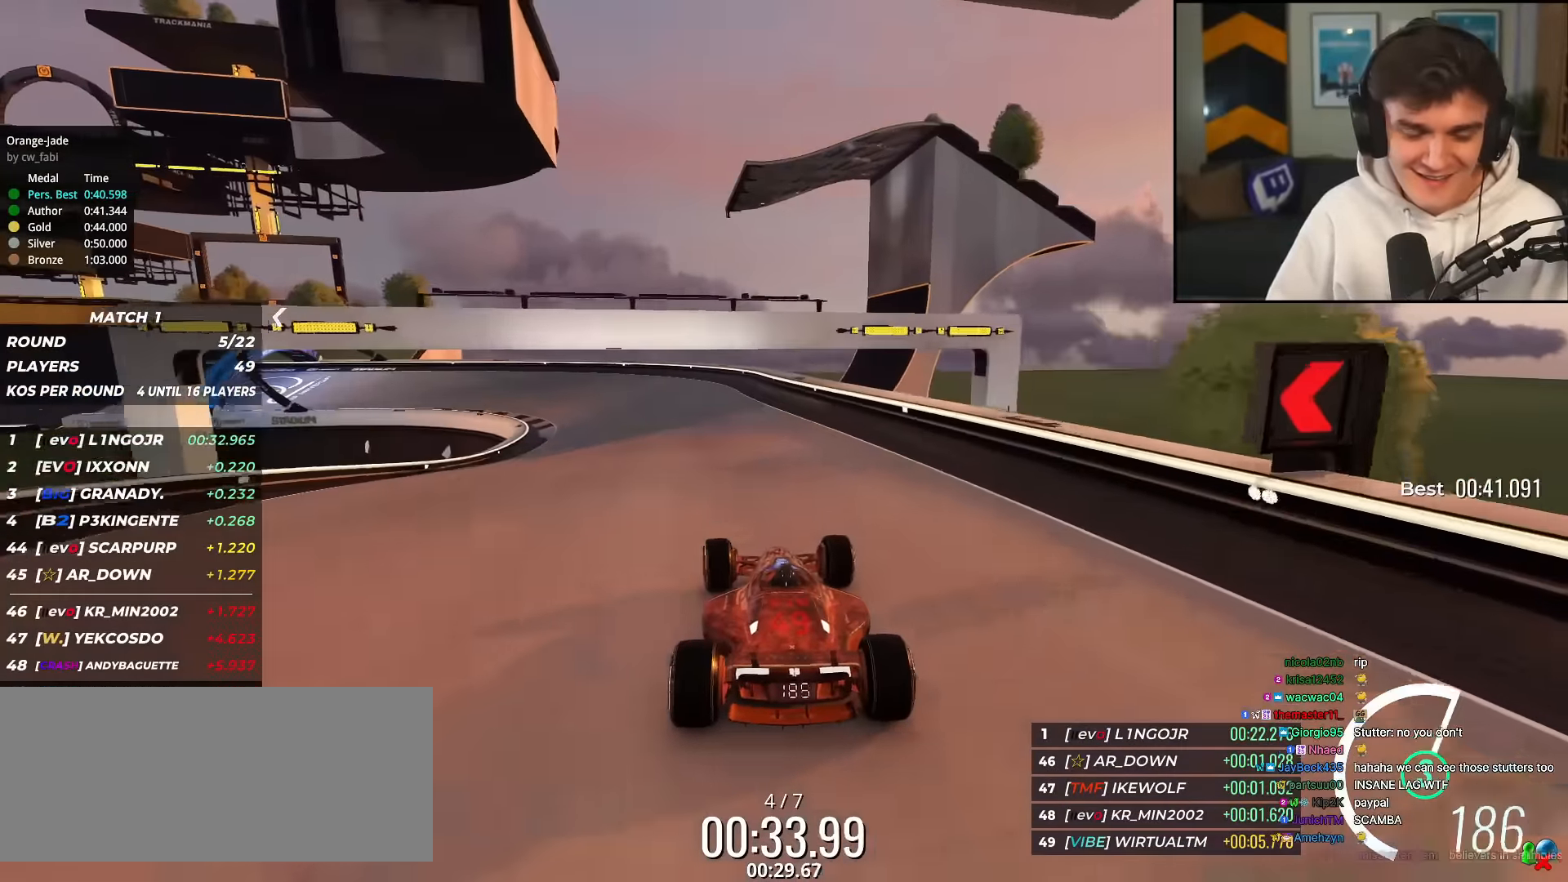
{"keys": ["up"], "events": [[233, "left", "down"], [383, "left", "up"]]}
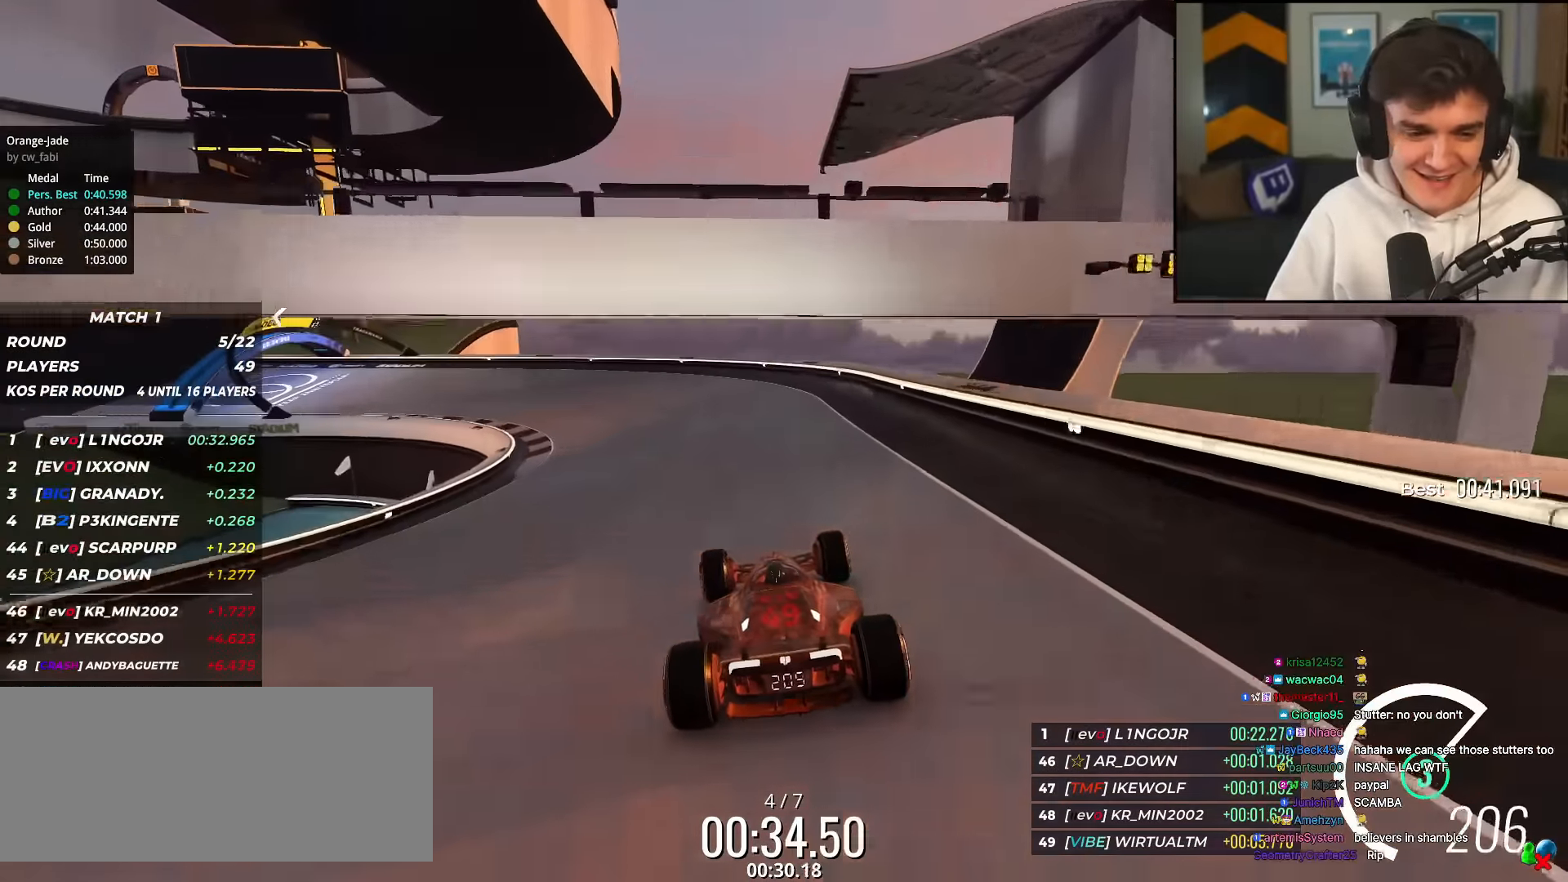
{"keys": ["left", "up"], "events": [[17, "left", "down"], [350, "left", "up"], [434, "left", "down"]]}
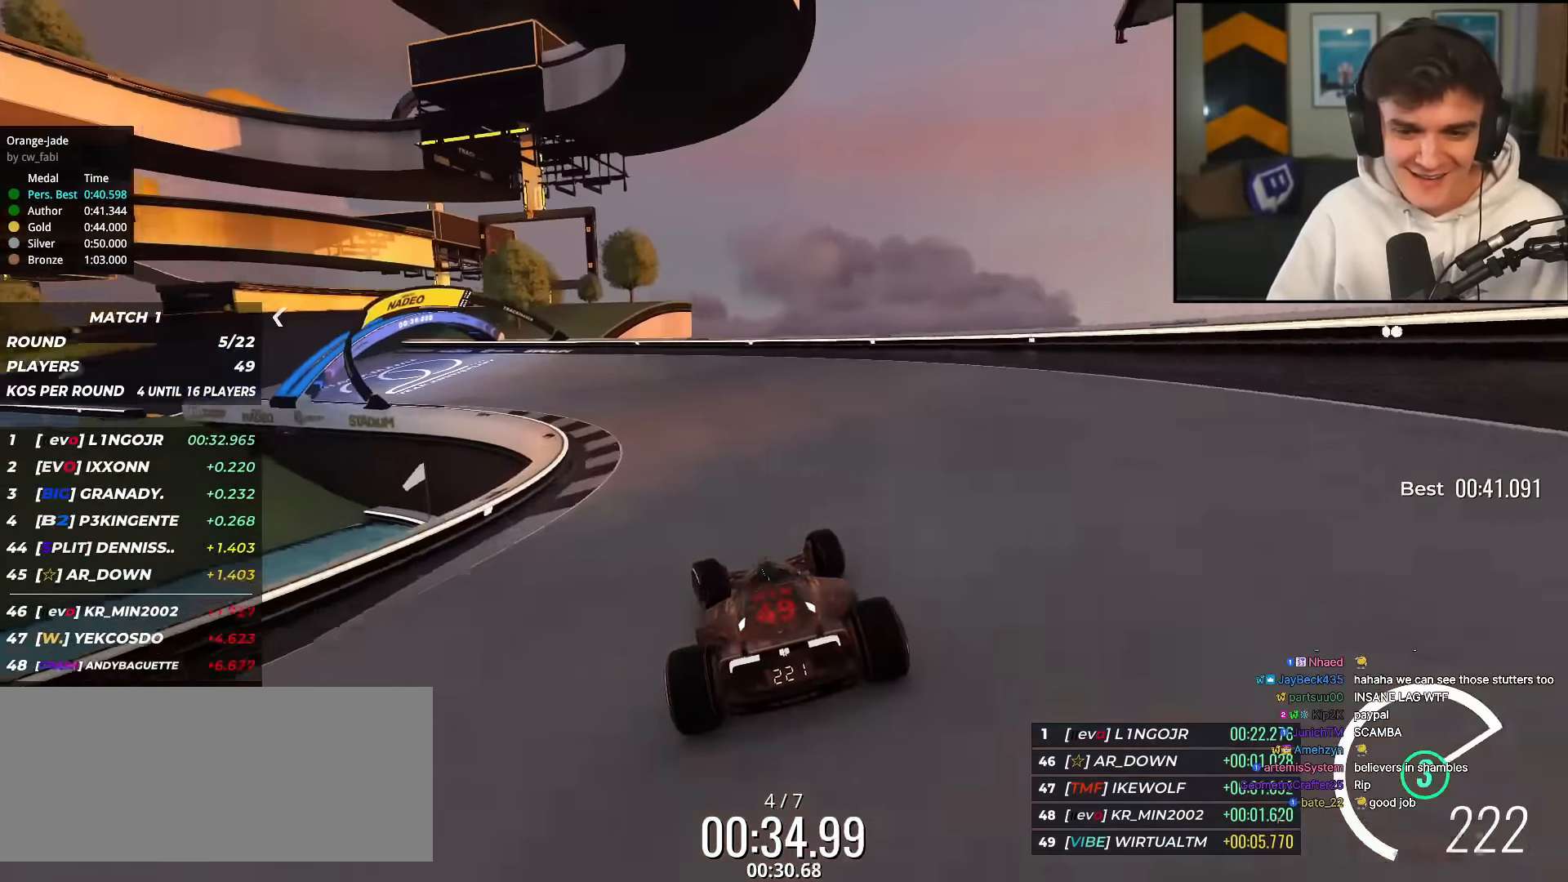
{"keys": ["left", "up"], "events": [[83, "left", "up"], [166, "left", "down"], [367, "left", "up"], [500, "left", "down"]]}
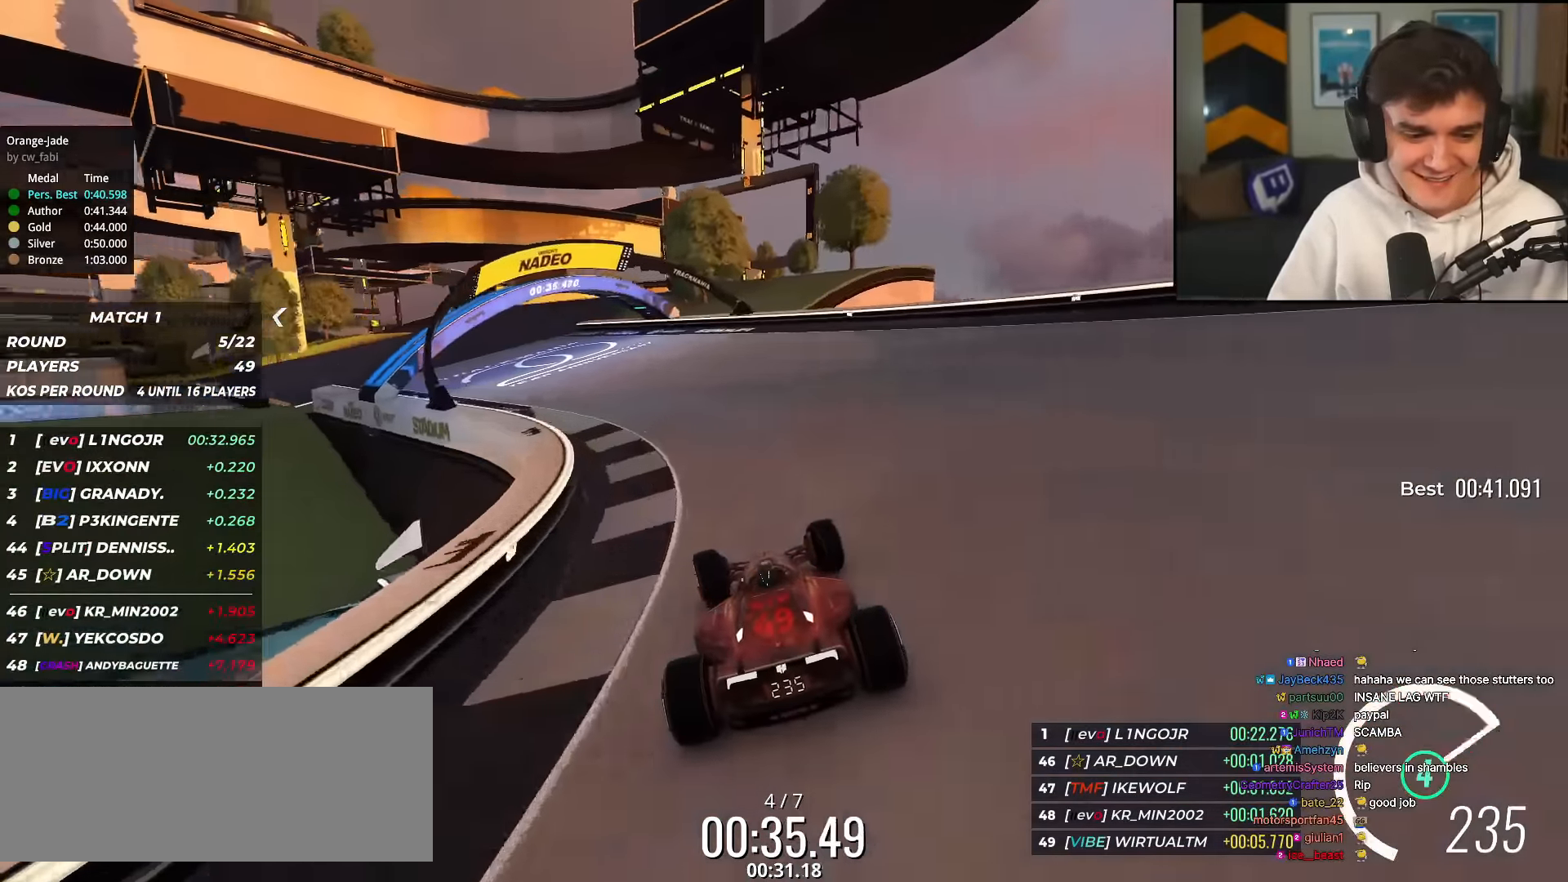
{"keys": ["right", "up"], "events": [[384, "left", "up"], [434, "right", "down"]]}
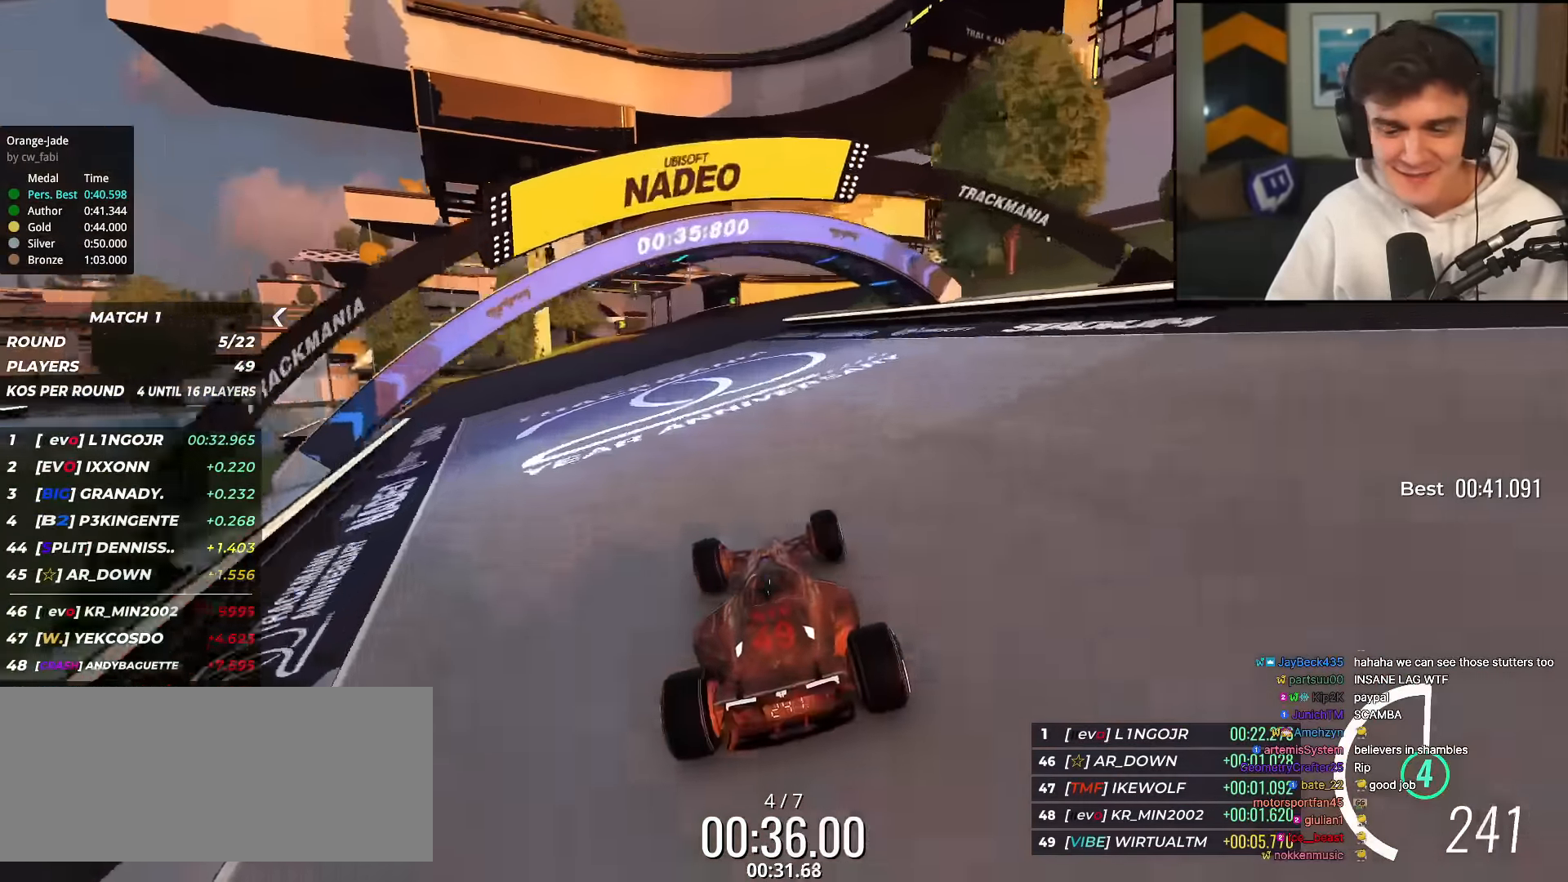
{"keys": ["up"], "events": [[16, "right", "up"], [200, "left", "down"], [433, "left", "up"]]}
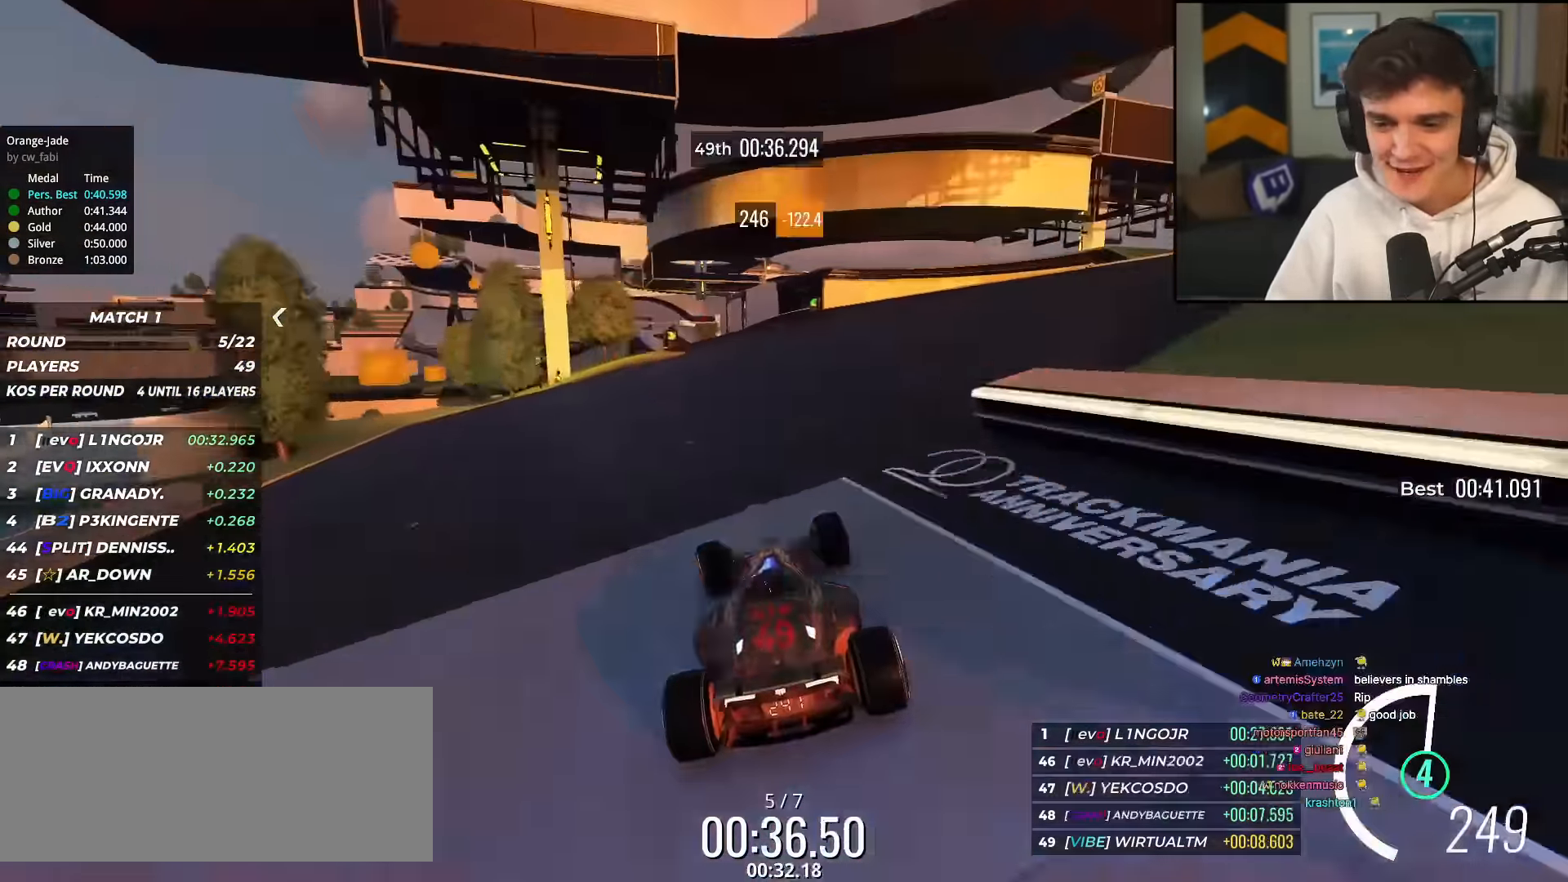
{"keys": ["up"], "events": [[33, "right", "down"], [134, "right", "up"], [217, "left", "down"], [451, "left", "up"]]}